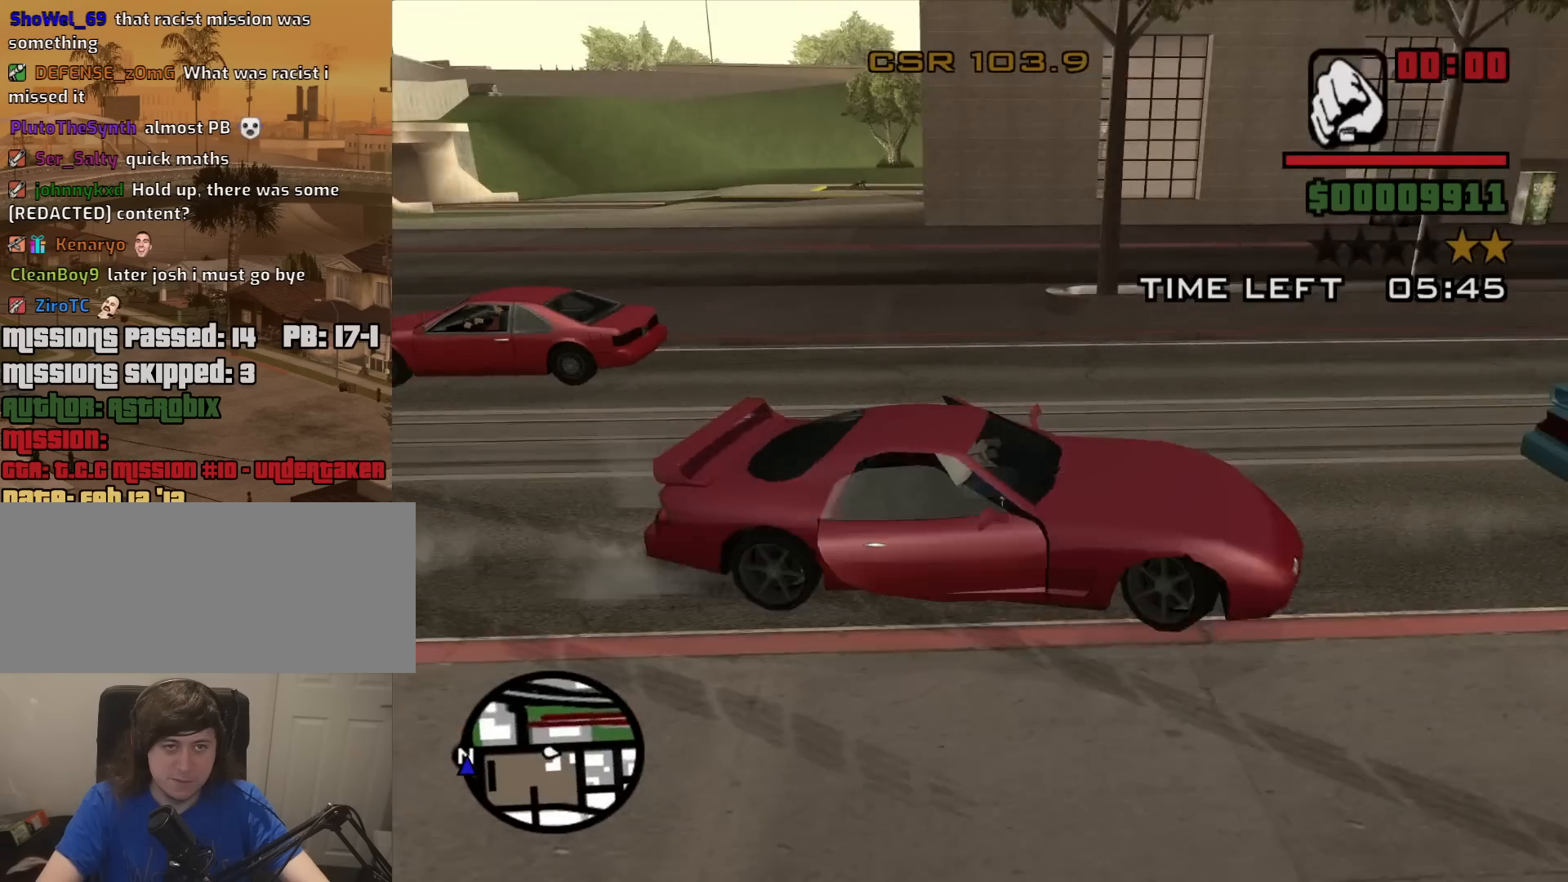
Gameplay with keyboard and mouse; each line is a JSON object with the keys and mouse buttons held at the frame after it. "events" lists presses ("down") and releases ("up") of "1", "2", "3", "4", "5", "6", "8", "a", "alt", "c", "ctrl", "d", "down", "e", "escape", "f", "f1", "f2", "f3", "g", "h", "left", "num2", "q", "r", "right", "s", "shift", "space", "t", "tab", "up", "v", "w", "x", "z", "mouse_left", "mouse_middle", "mouse_right", "mouse_wheel_up" and "mouse_wheel_down" between this image and that frame as [ms after this image, input, new state], when the widget could be followed in between. "mouse_left", "mouse_middle", "mouse_right", "mouse_wheel_up", "mouse_wheel_down" = the "left", "middle", "right", "wheel_up", "wheel_down" buttons of the "mouse" list. No other keys are recorded. Mouse movement is not recorded.
{"keys": ["d", "w"], "mouse": ["wheel_down"], "events": [[167, "mouse_wheel_down", "down"], [250, "mouse_wheel_down", "up"], [300, "mouse_wheel_down", "down"], [350, "mouse_wheel_down", "up"], [500, "mouse_wheel_down", "down"]]}
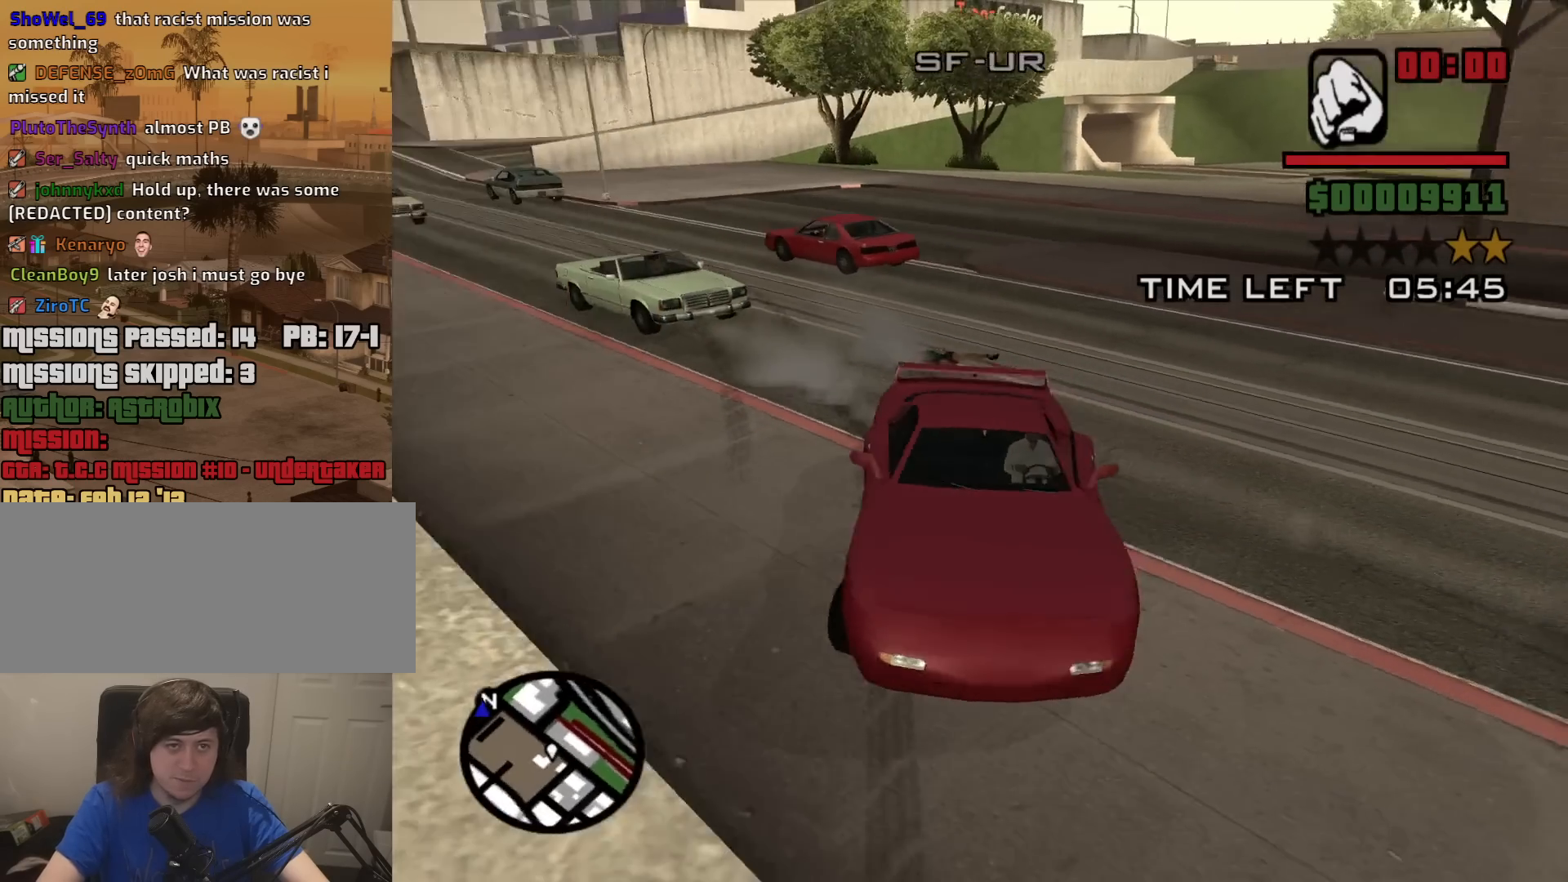
{"keys": ["d", "w"], "mouse": [], "events": [[34, "mouse_wheel_down", "up"], [184, "mouse_wheel_down", "down"], [267, "mouse_wheel_down", "up"]]}
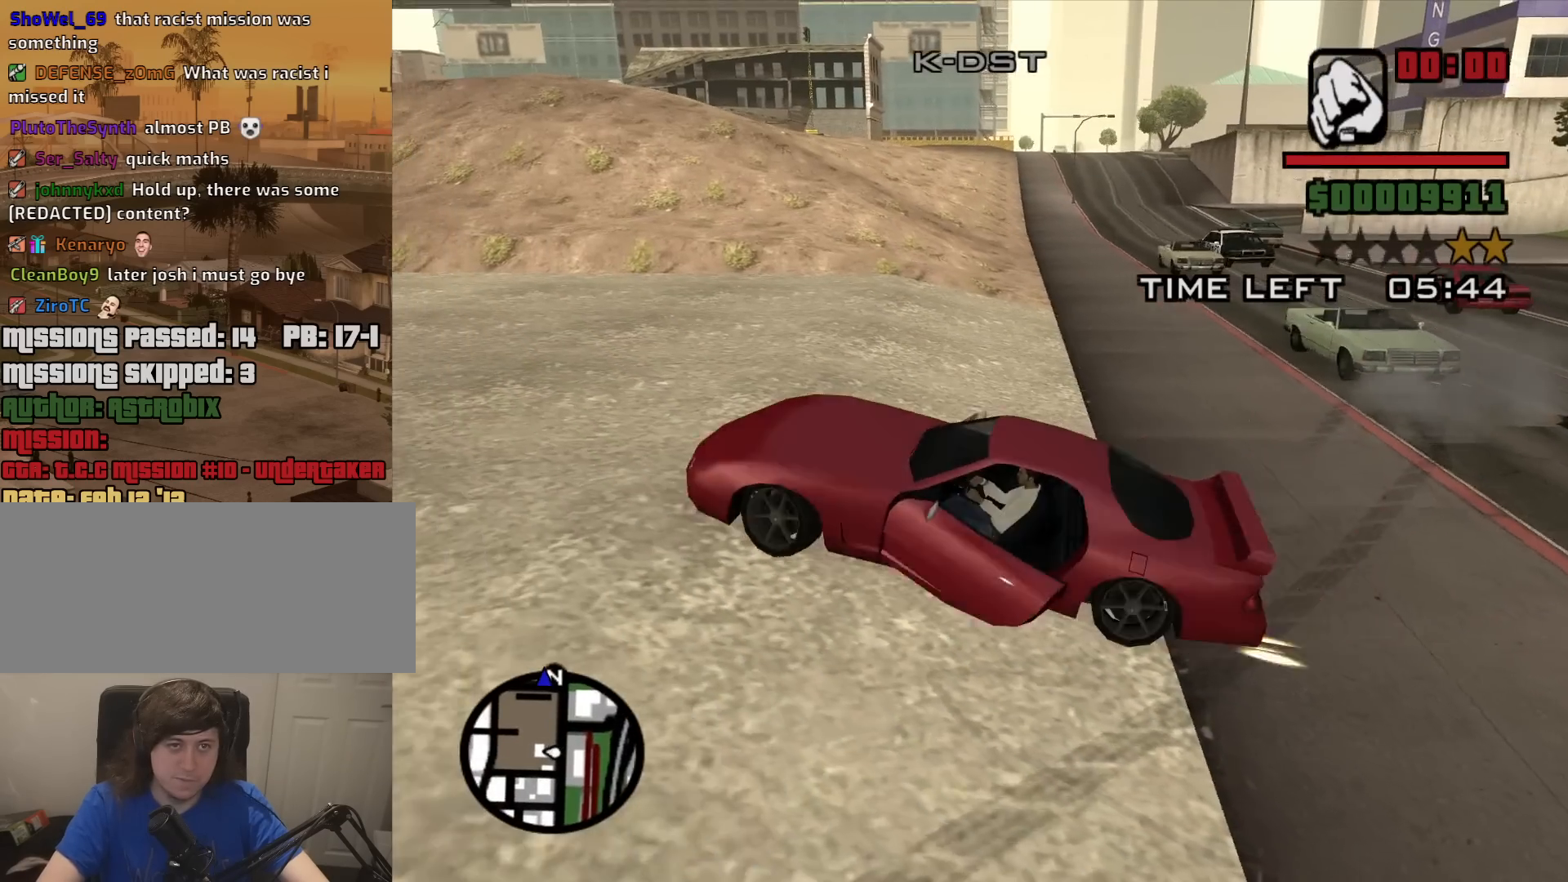
{"keys": ["d", "w"], "mouse": [], "events": []}
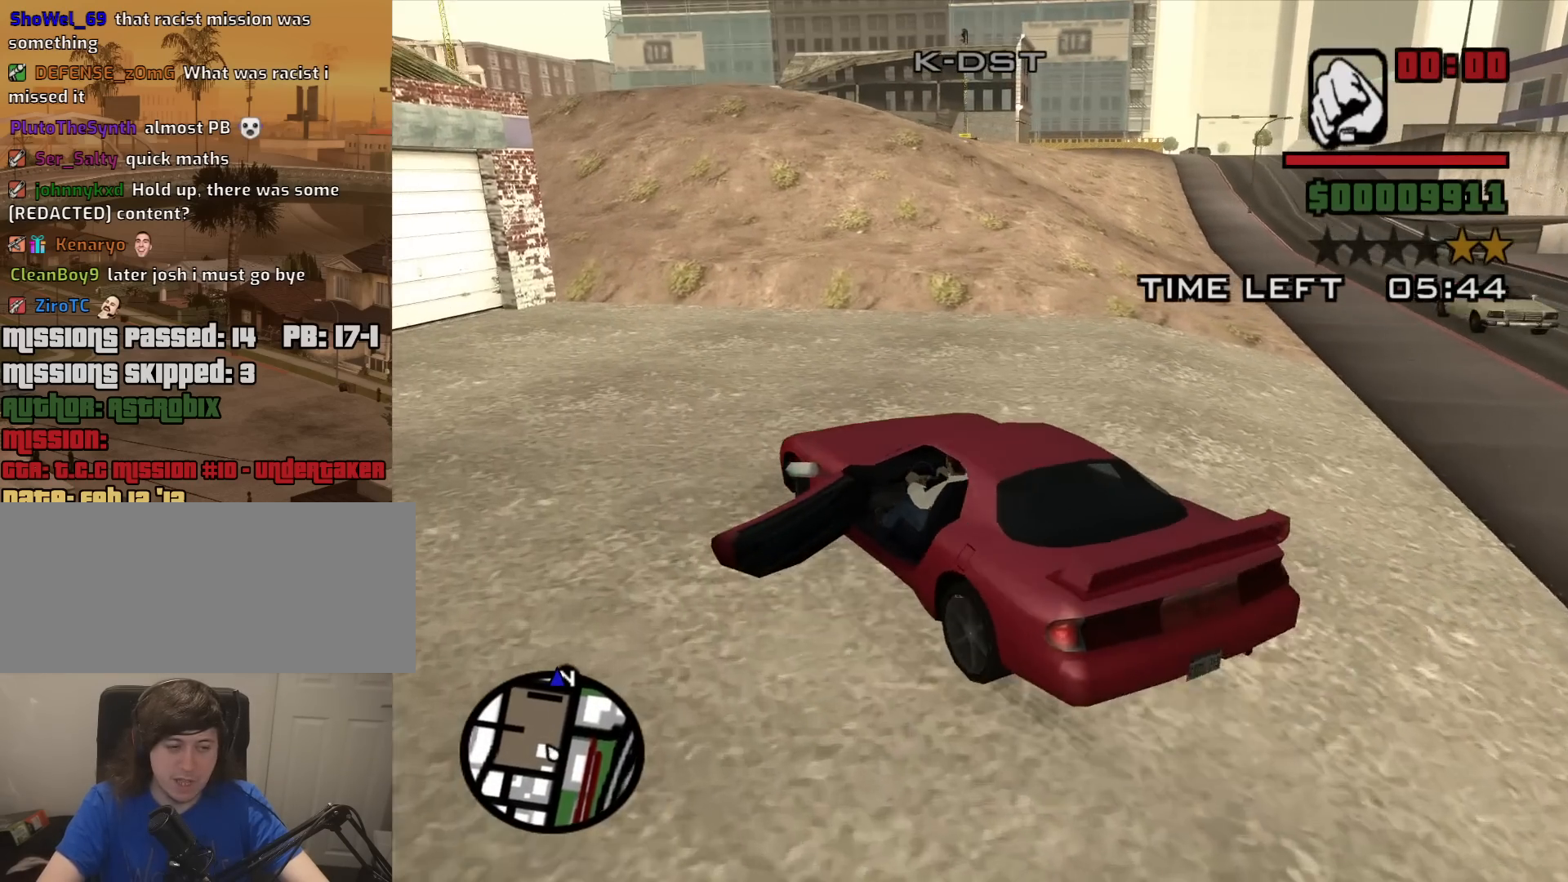
{"keys": ["w"], "mouse": [], "events": [[450, "d", "up"]]}
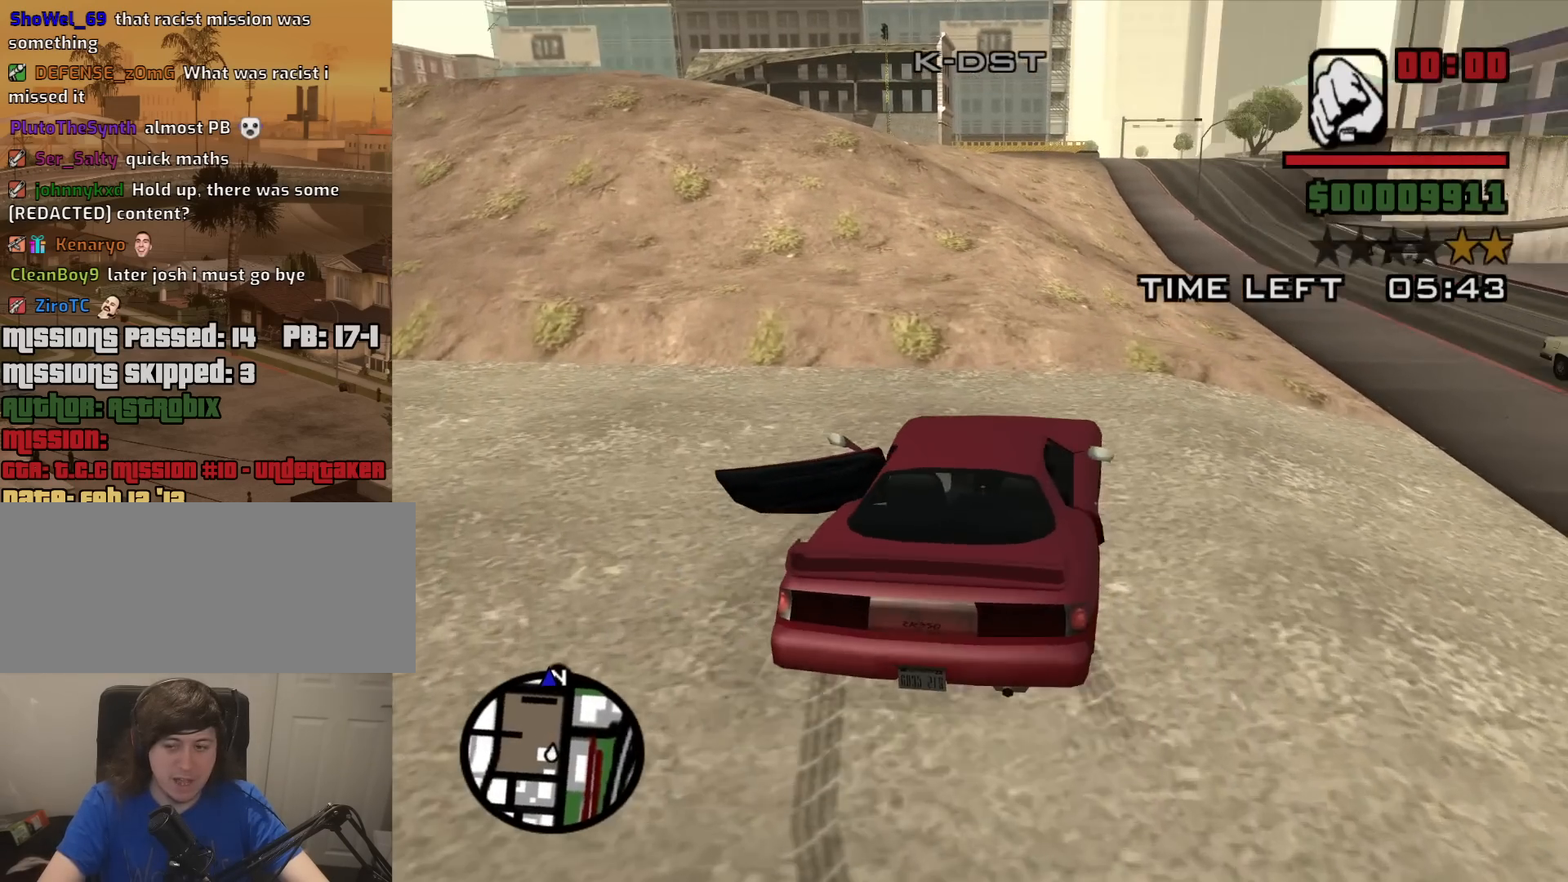
{"keys": ["w"], "mouse": [], "events": [[84, "a", "down"], [234, "a", "up"]]}
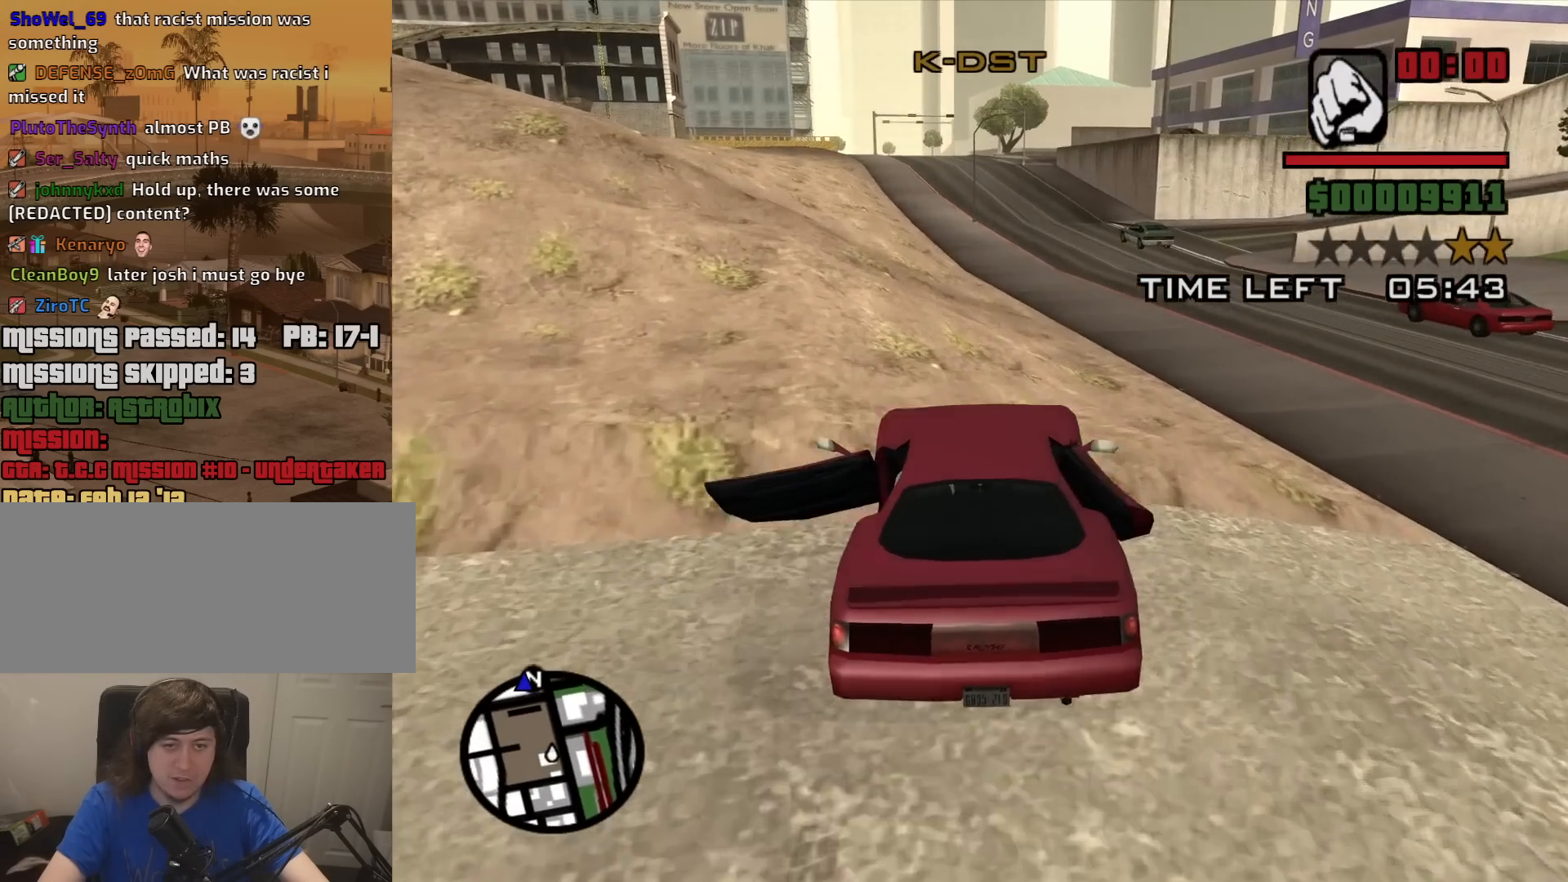
{"keys": ["w"], "mouse": [], "events": [[50, "d", "down"], [150, "d", "up"]]}
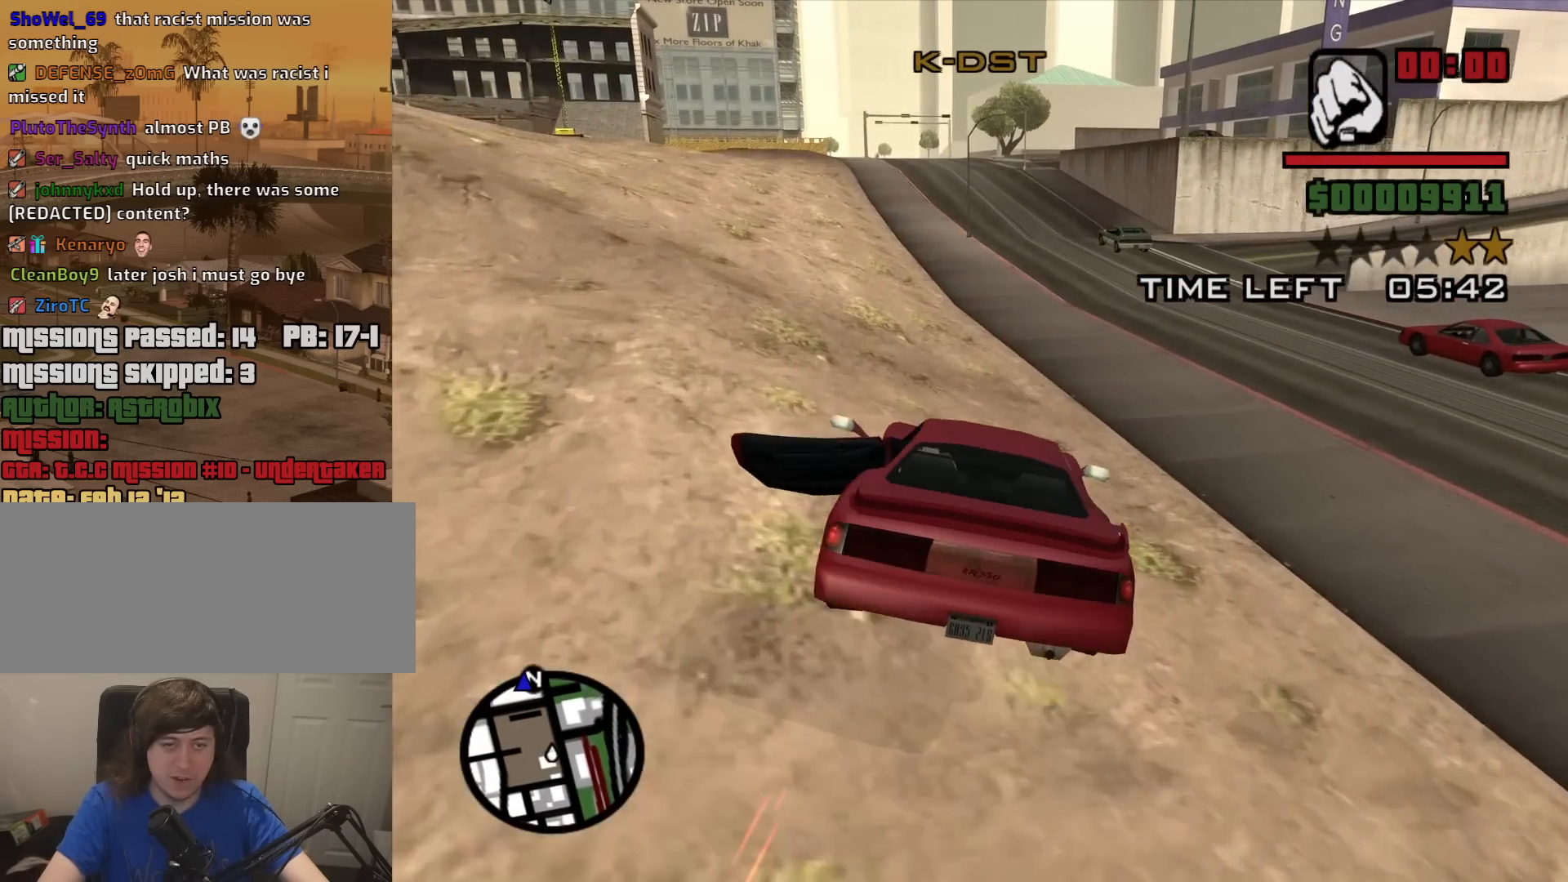
{"keys": ["w"], "mouse": [], "events": [[67, "d", "down"], [167, "d", "up"]]}
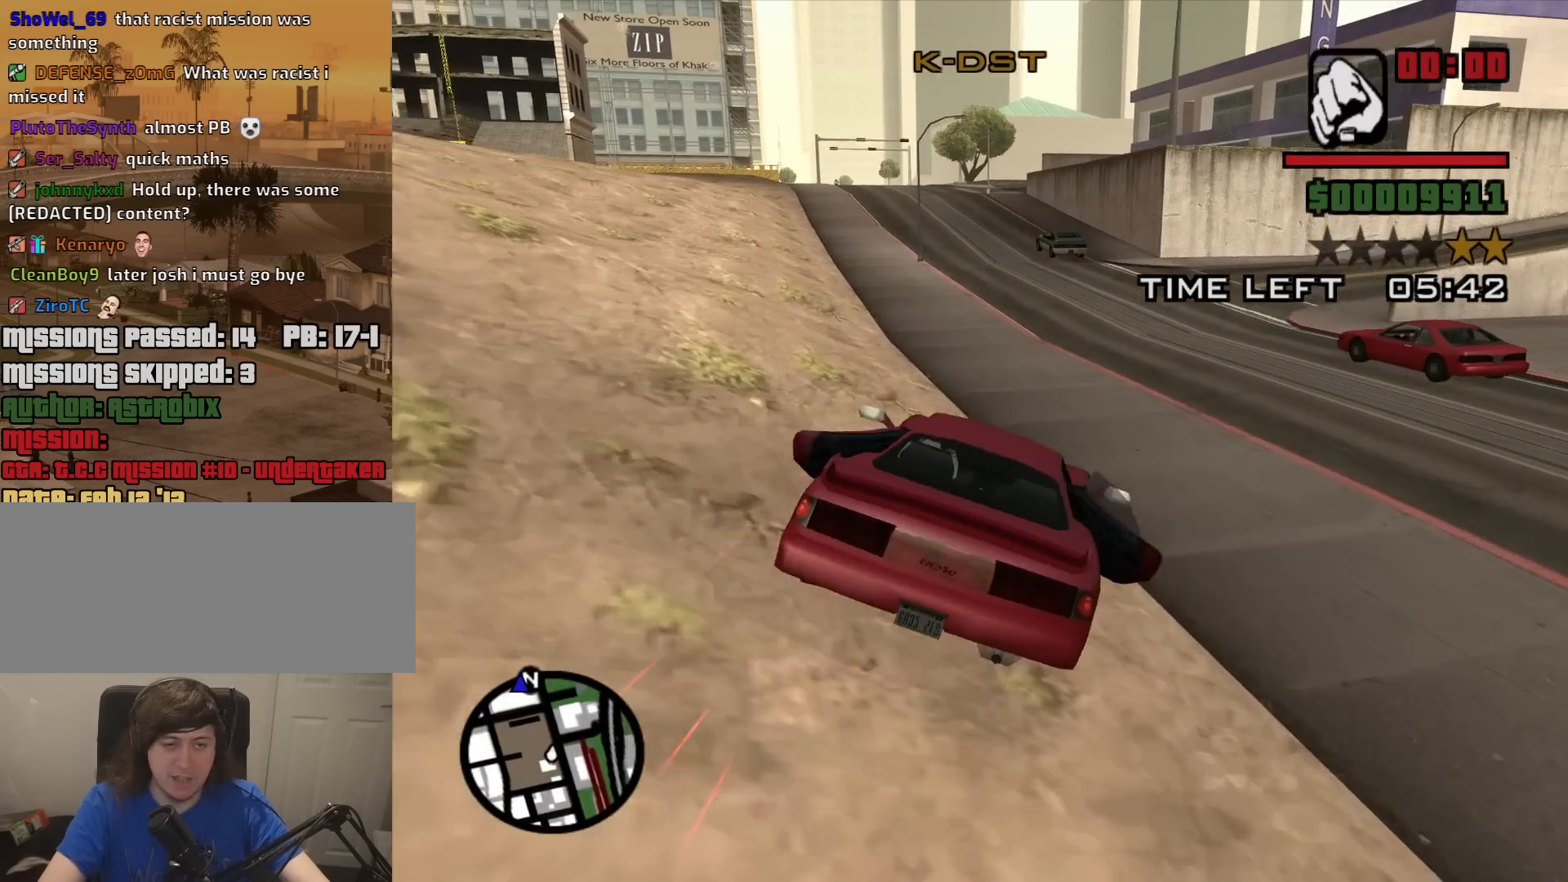
{"keys": ["w"], "mouse": [], "events": [[34, "a", "down"], [134, "a", "up"]]}
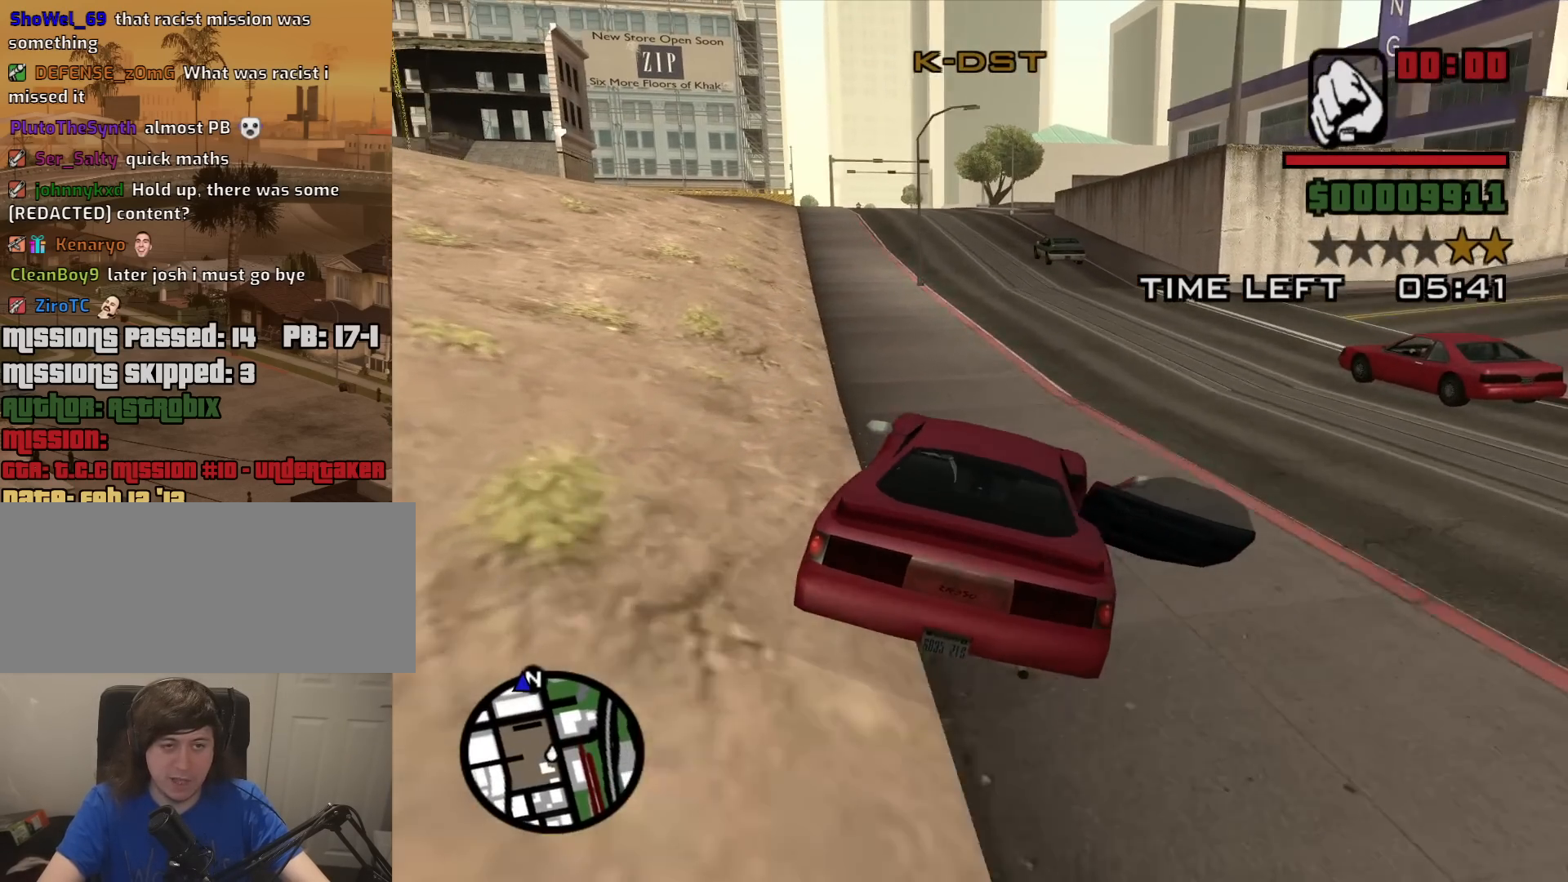
{"keys": ["w"], "mouse": [], "events": []}
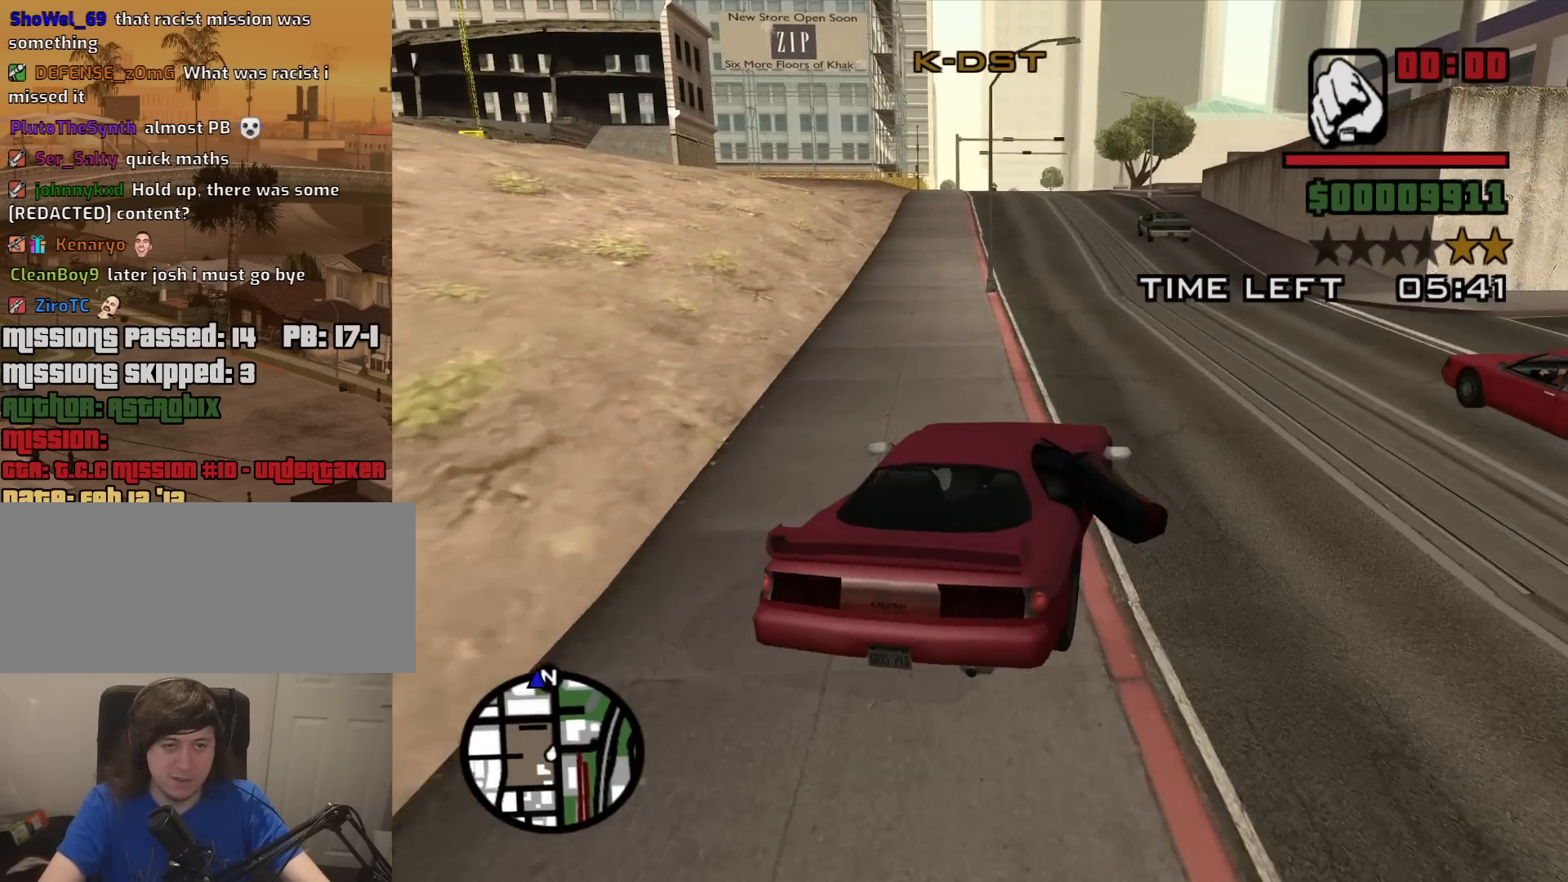
{"keys": ["w"], "mouse": [], "events": [[300, "a", "down"], [450, "a", "up"]]}
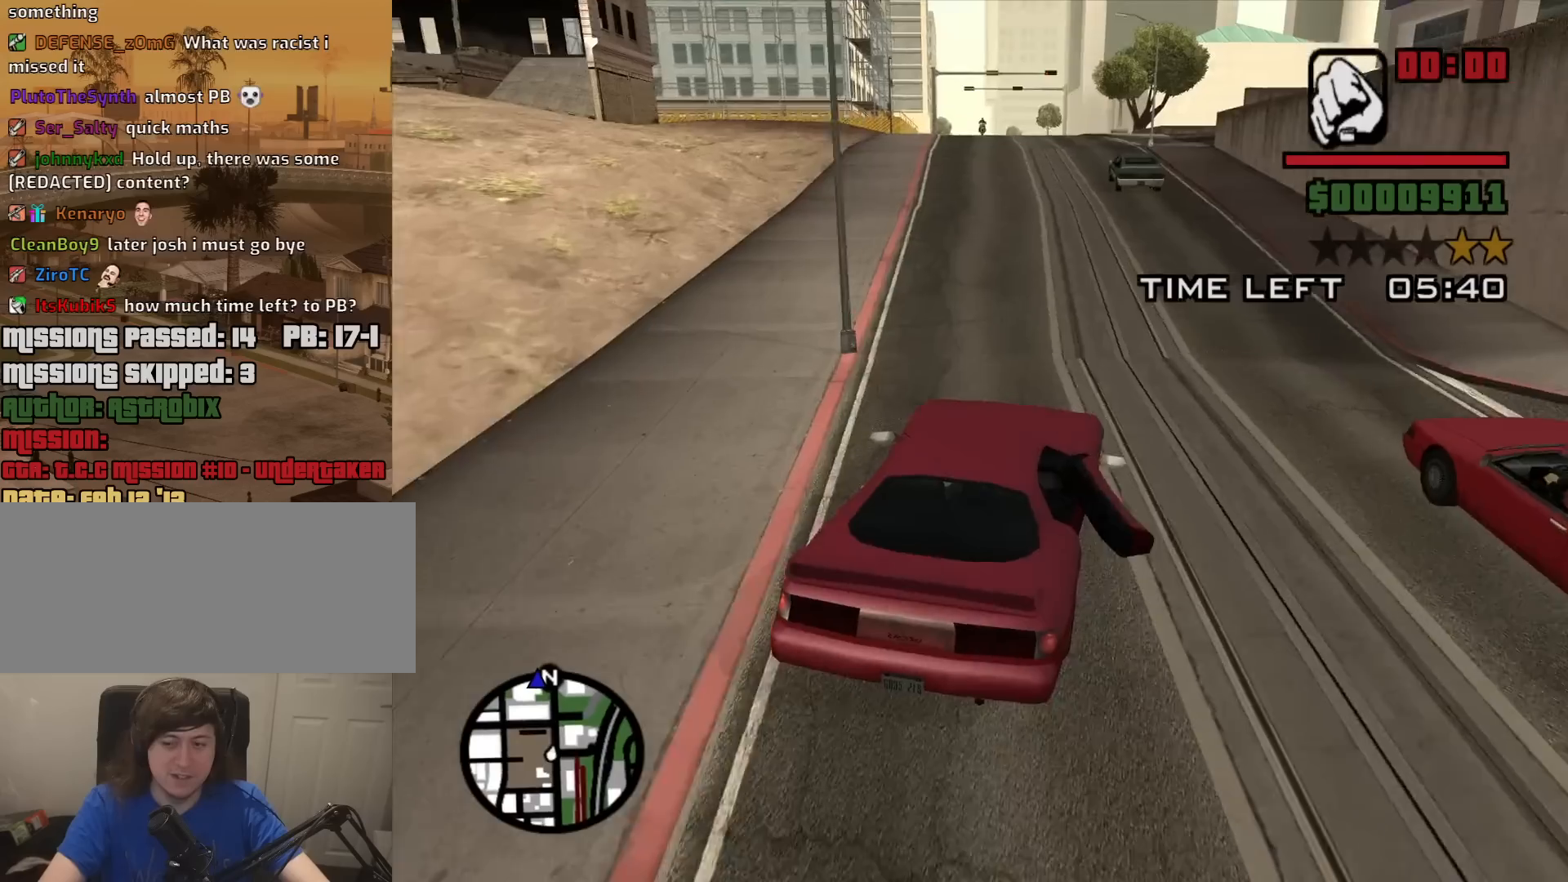
{"keys": ["w"], "mouse": [], "events": [[184, "a", "down"], [267, "a", "up"]]}
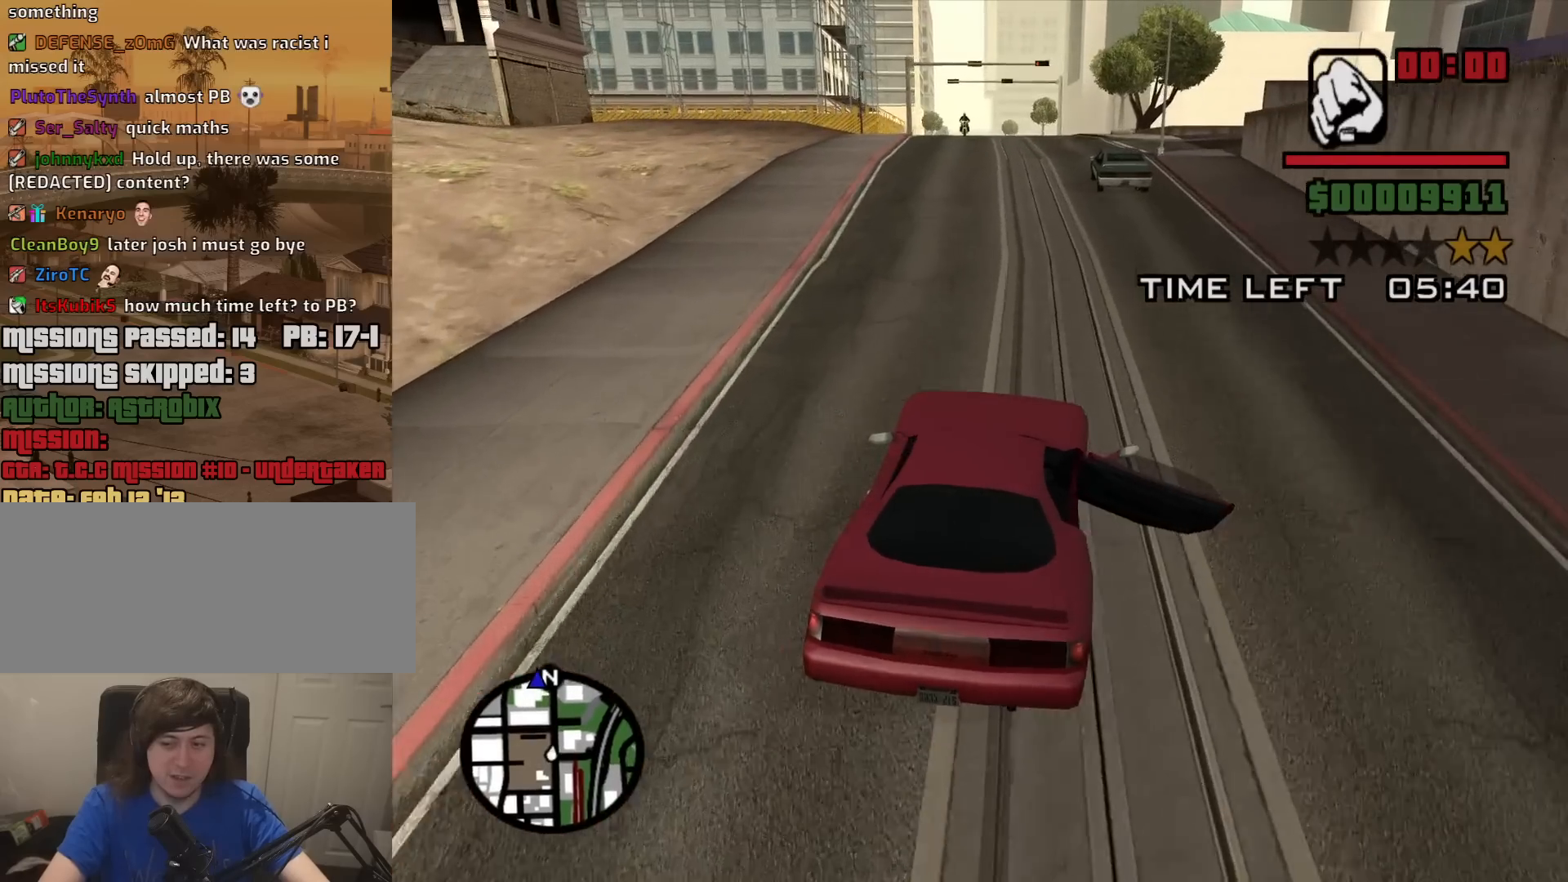
{"keys": ["w"], "mouse": [], "events": [[17, "a", "down"], [100, "a", "up"]]}
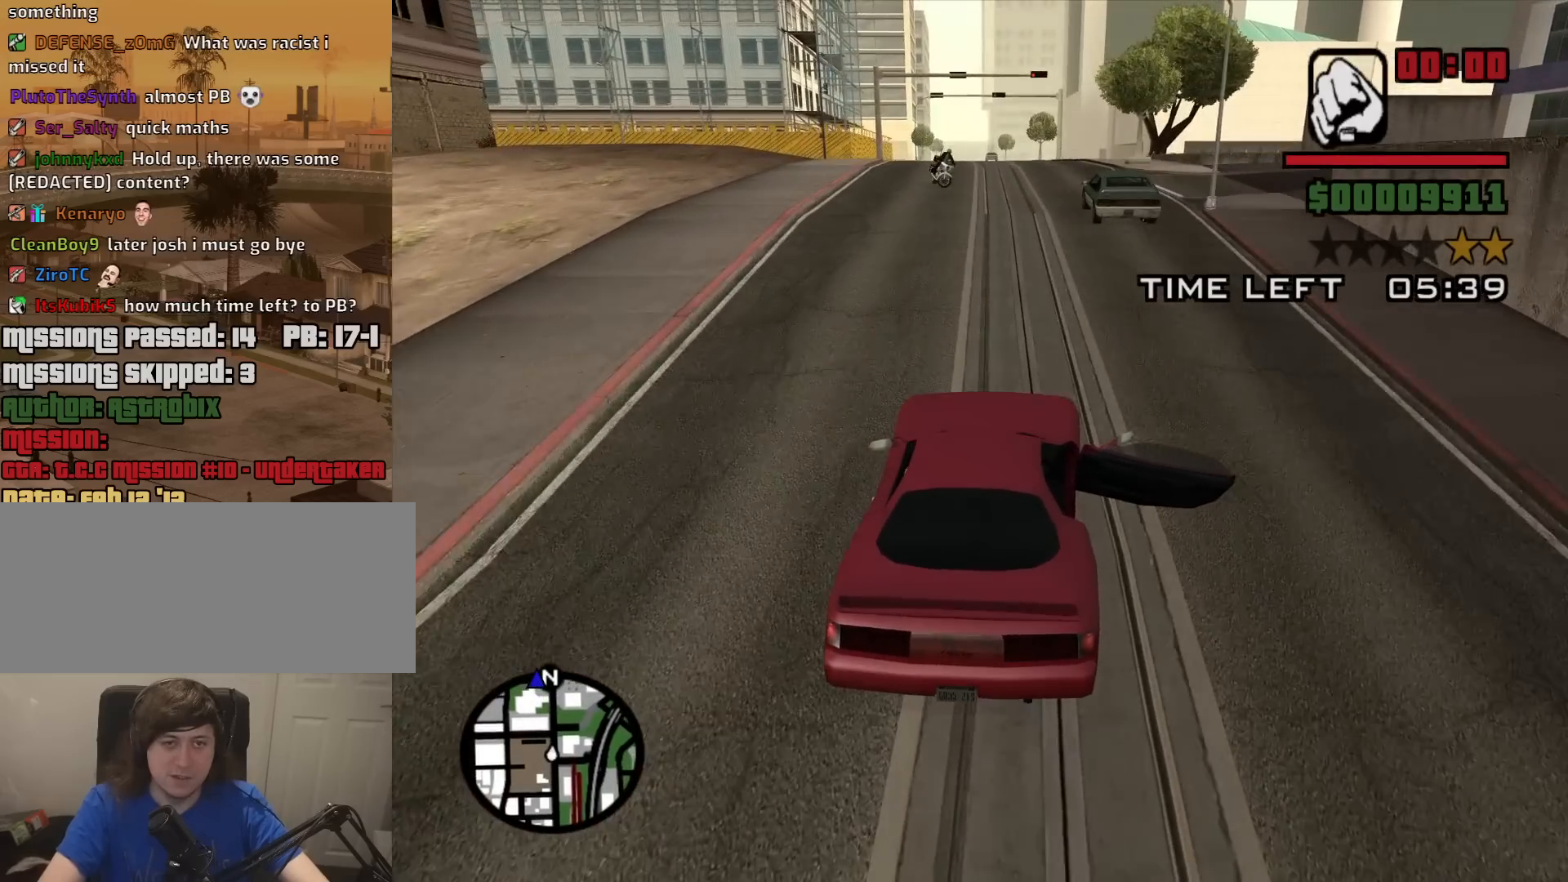
{"keys": ["w"], "mouse": [], "events": []}
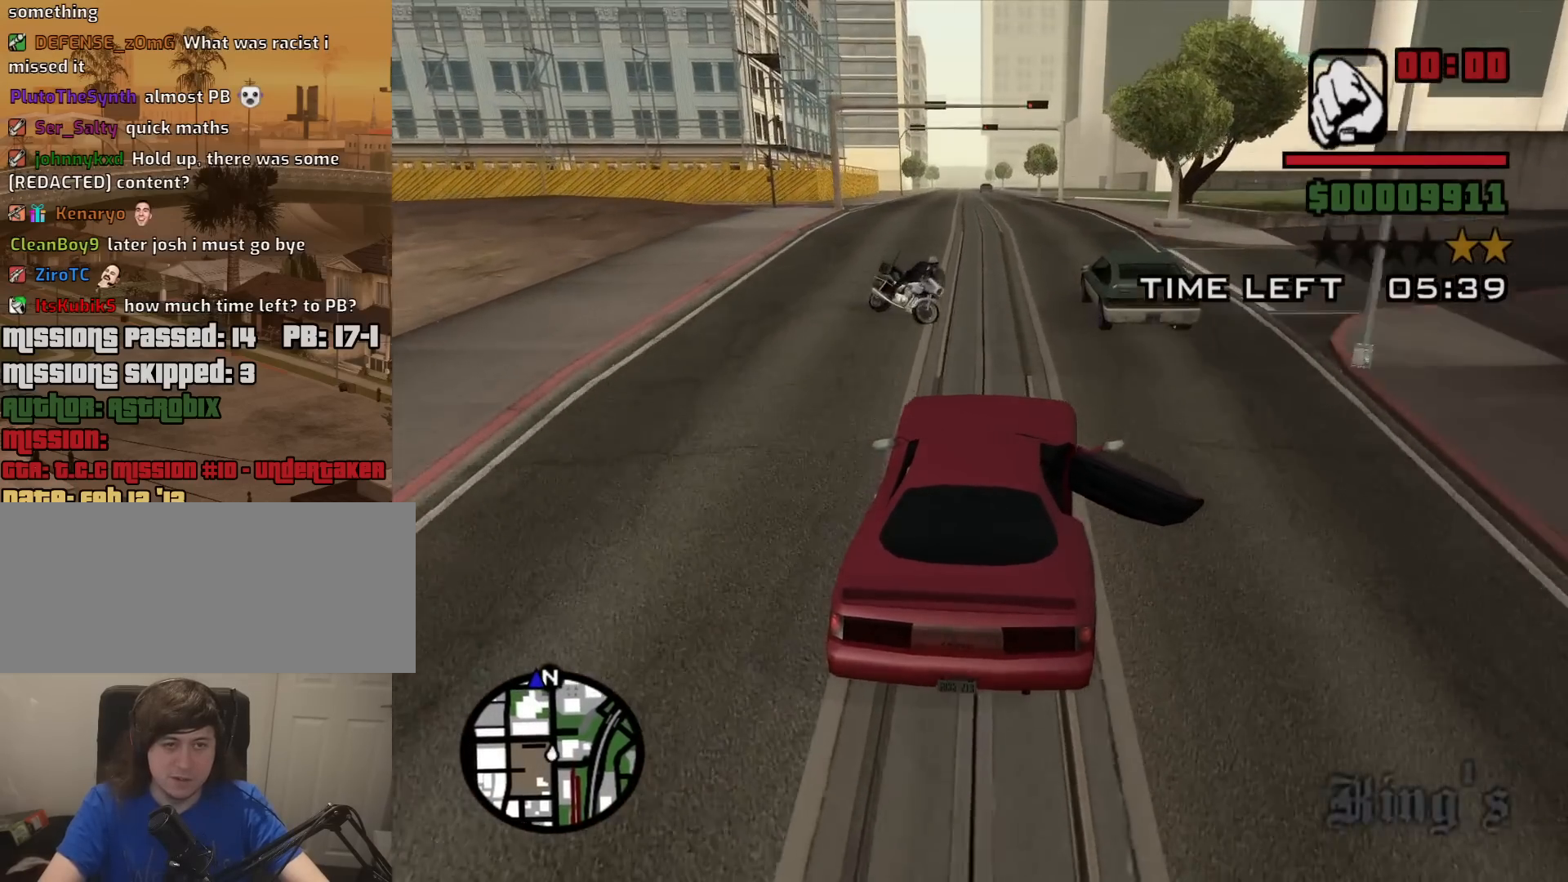
{"keys": ["a", "w"], "mouse": [], "events": [[367, "a", "down"]]}
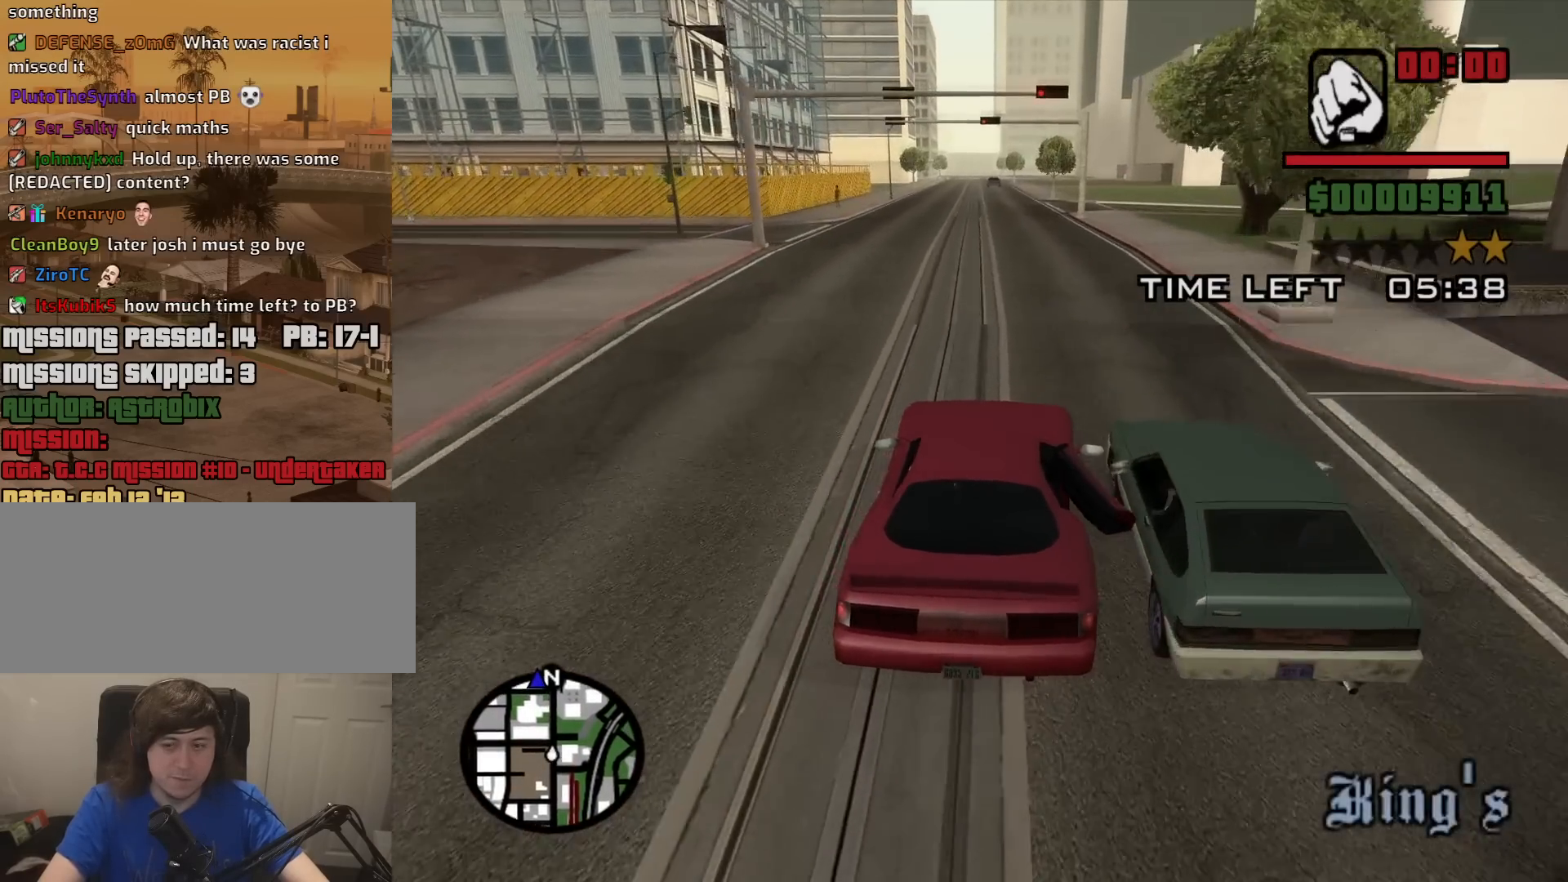
{"keys": ["w"], "mouse": [], "events": [[50, "a", "up"]]}
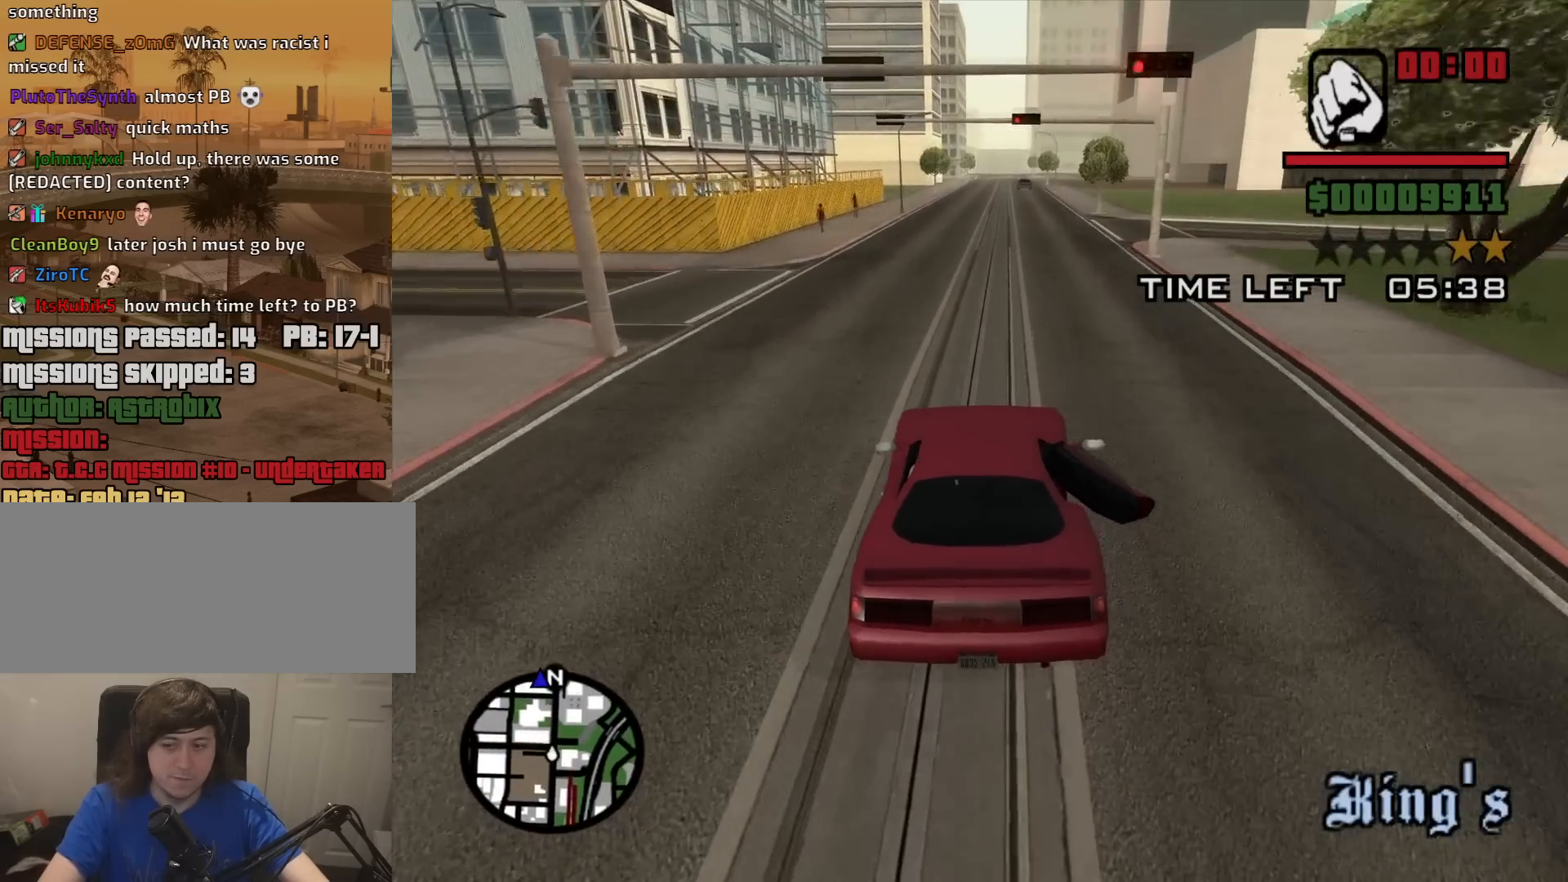
{"keys": ["w"], "mouse": [], "events": [[17, "d", "down"], [117, "d", "up"]]}
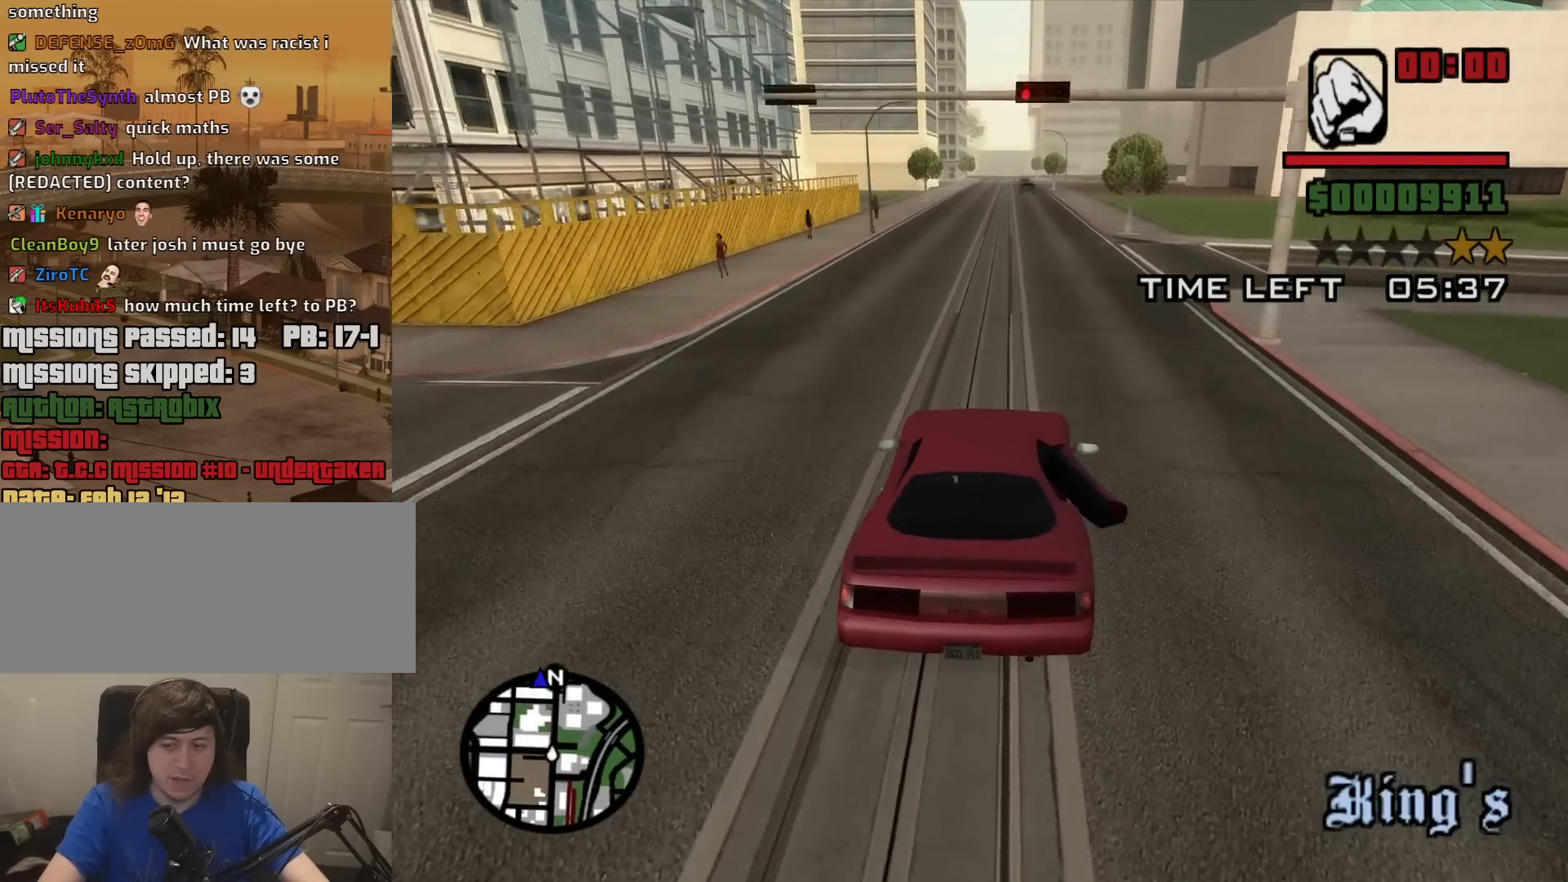
{"keys": ["w"], "mouse": [], "events": []}
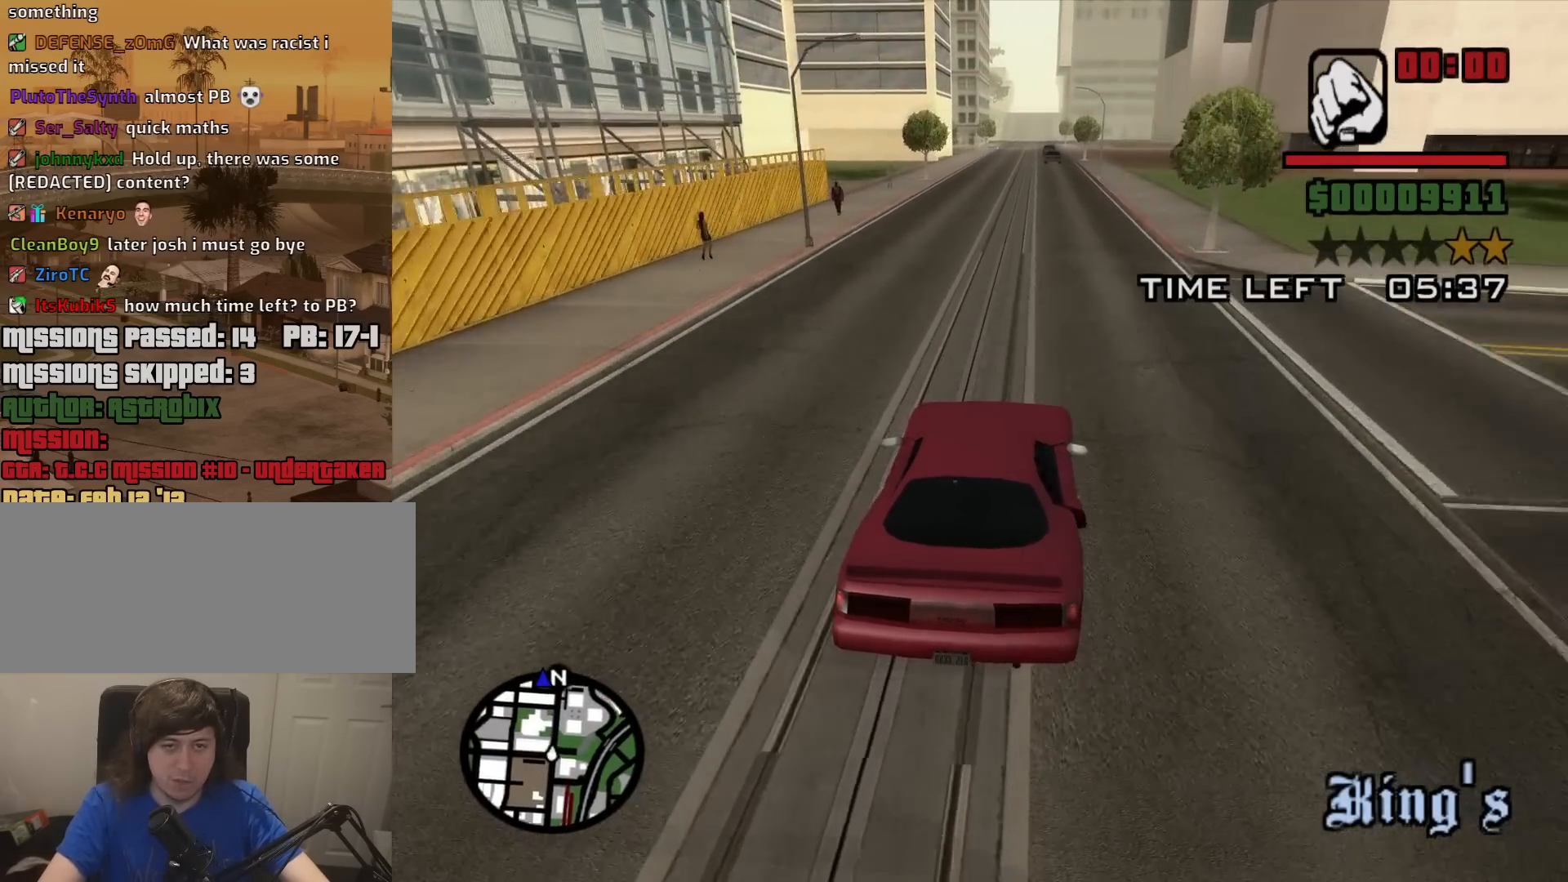
{"keys": ["w"], "mouse": [], "events": [[284, "a", "down"], [334, "a", "up"]]}
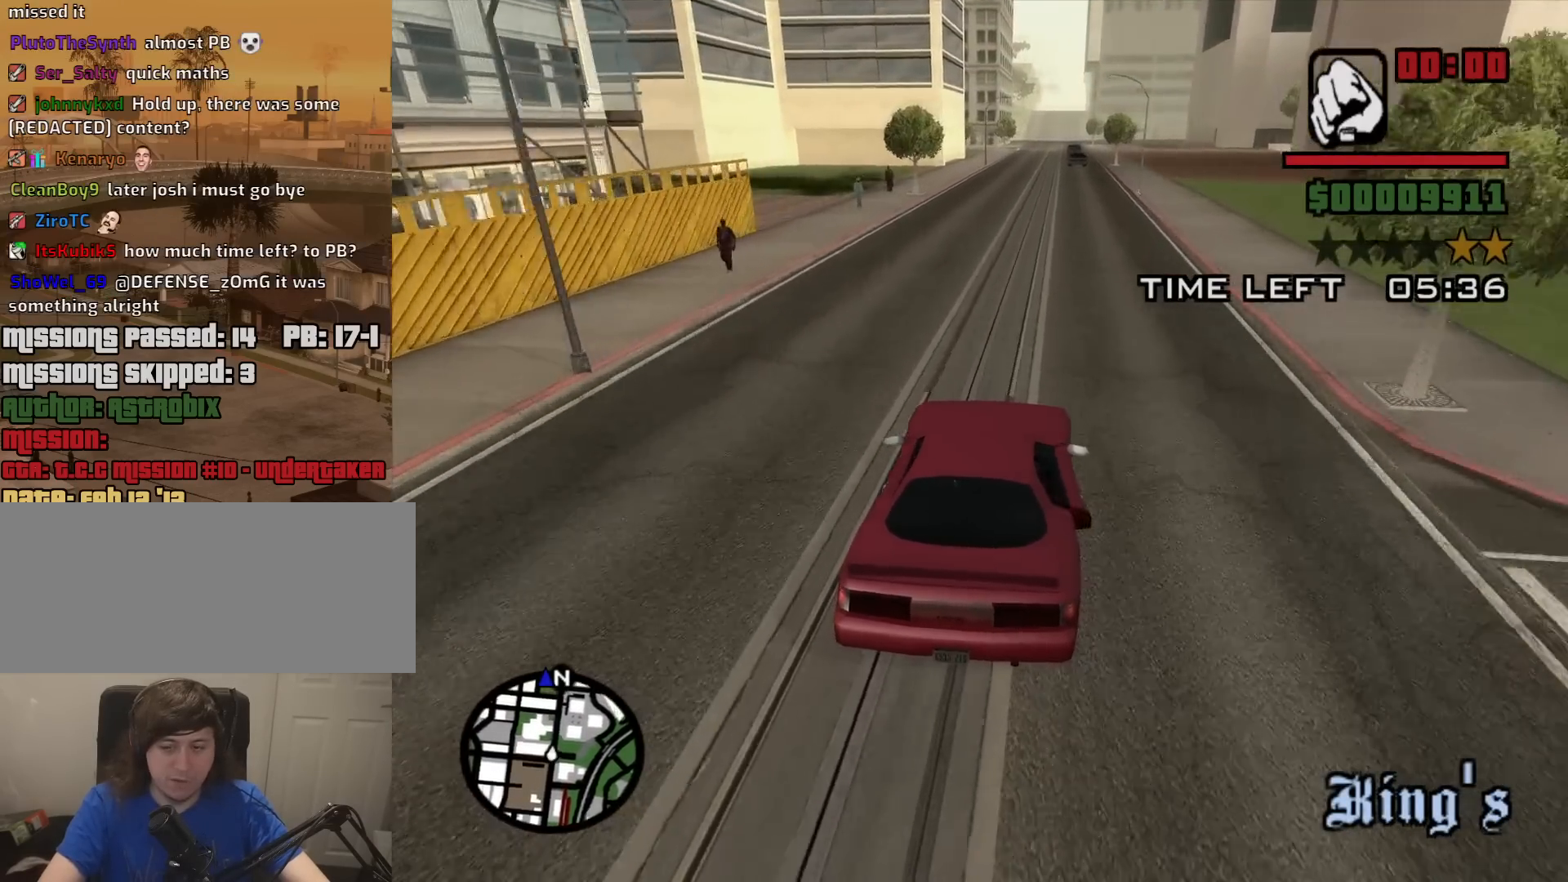
{"keys": ["w"], "mouse": [], "events": []}
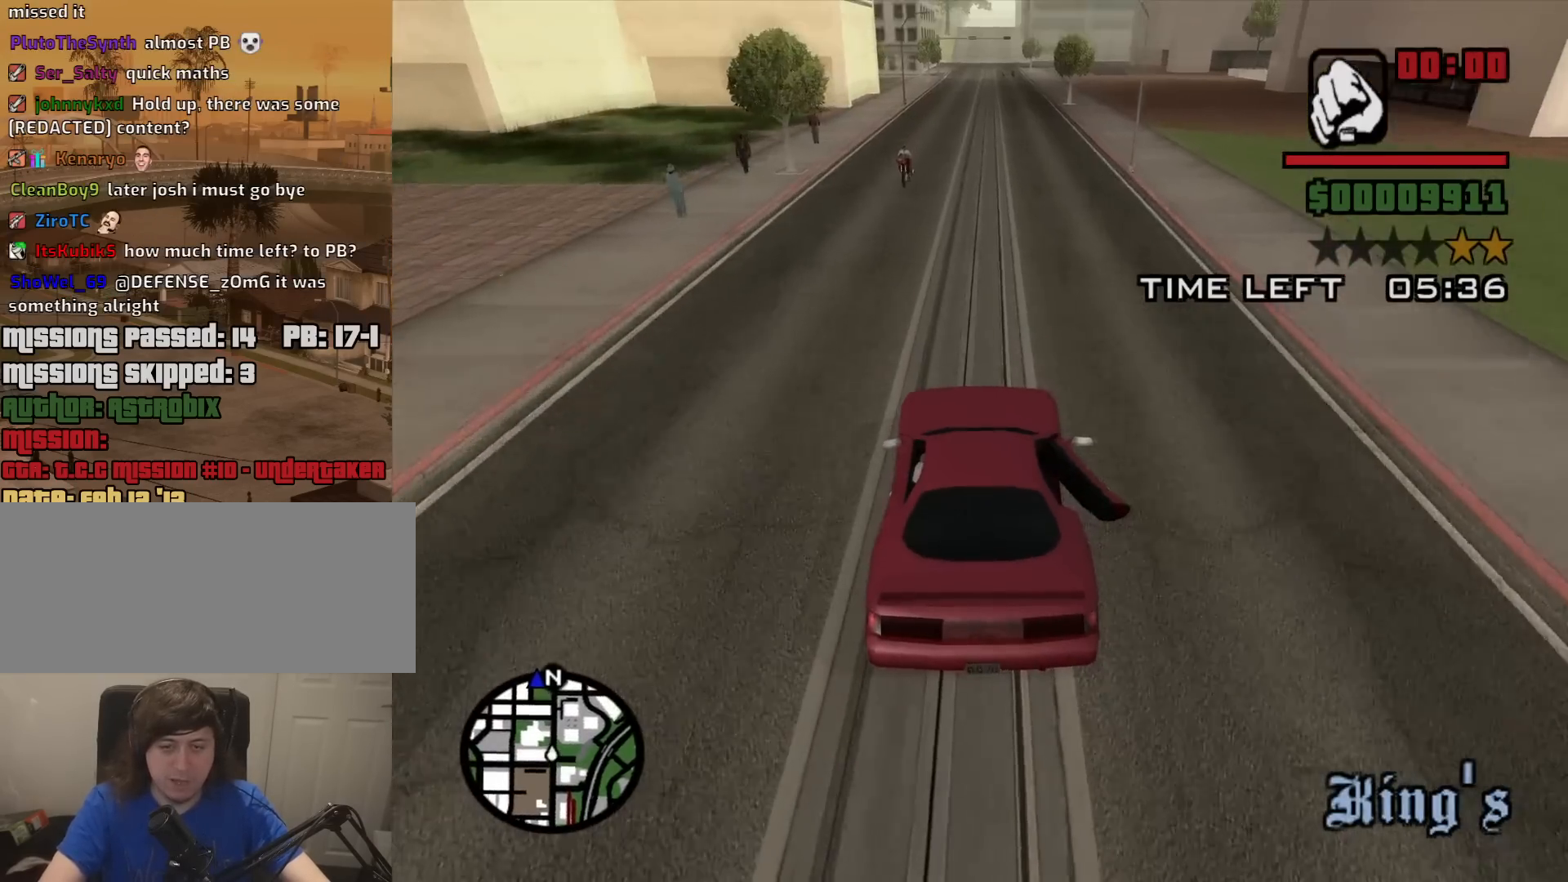
{"keys": ["w"], "mouse": [], "events": []}
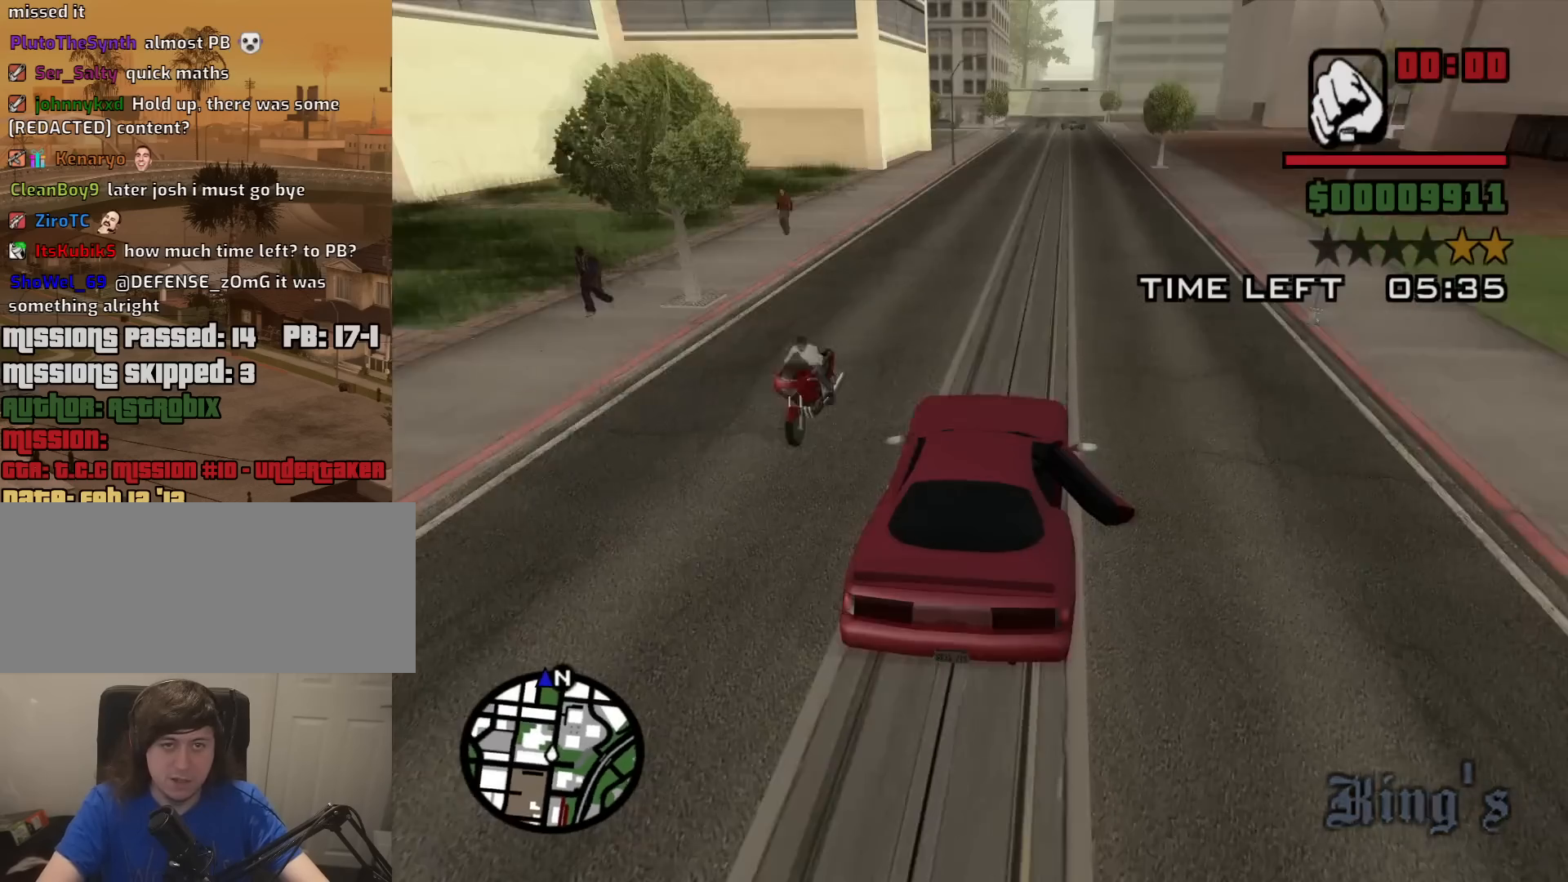
{"keys": ["w"], "mouse": [], "events": [[150, "d", "down"], [250, "d", "up"]]}
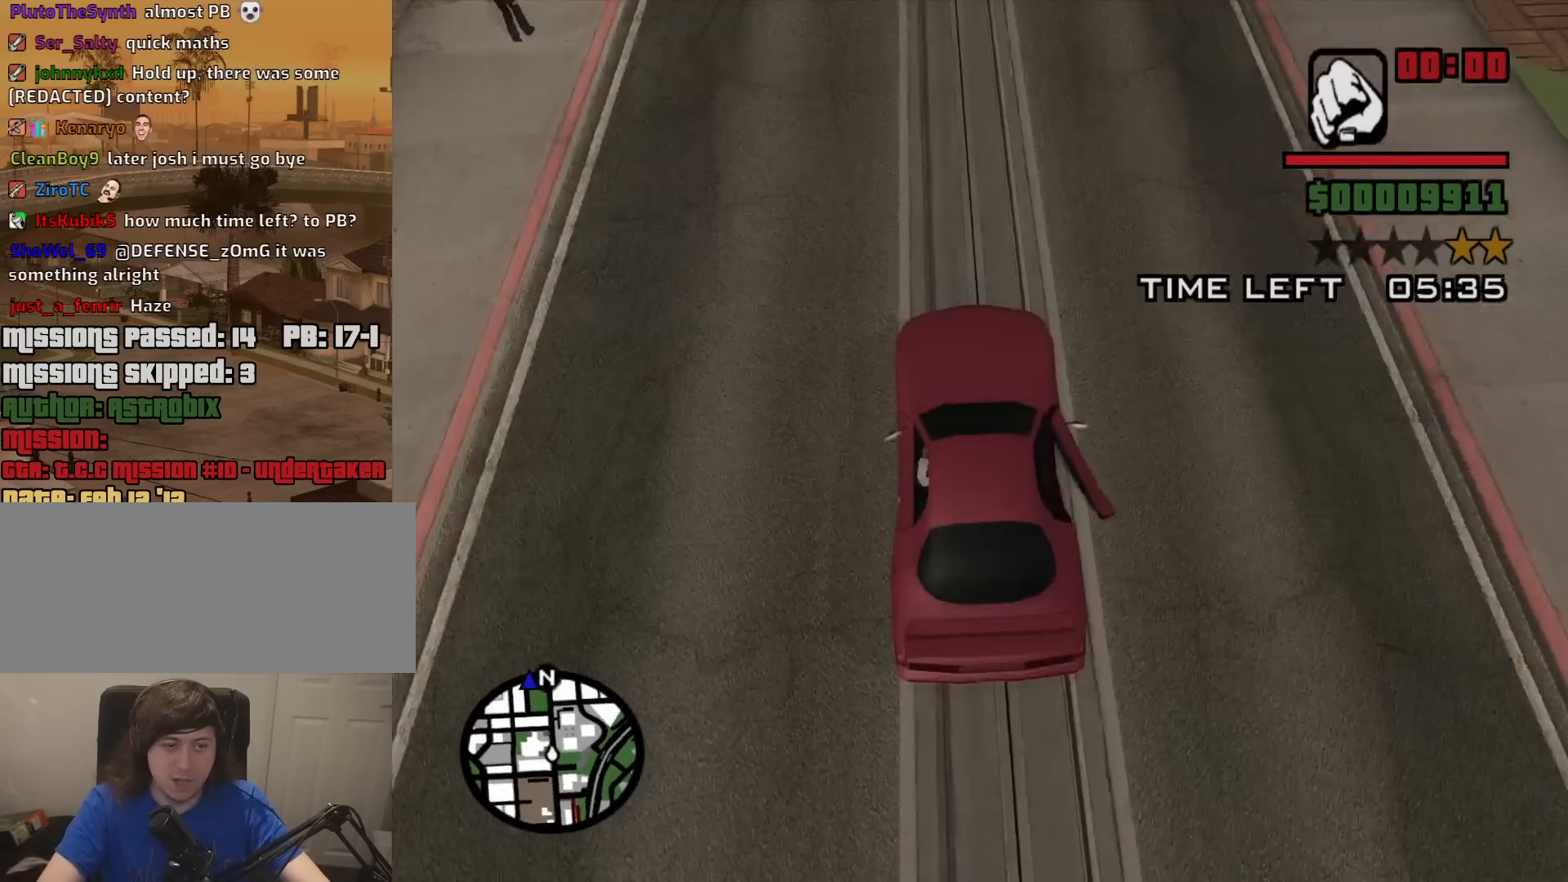
{"keys": ["w"], "mouse": [], "events": []}
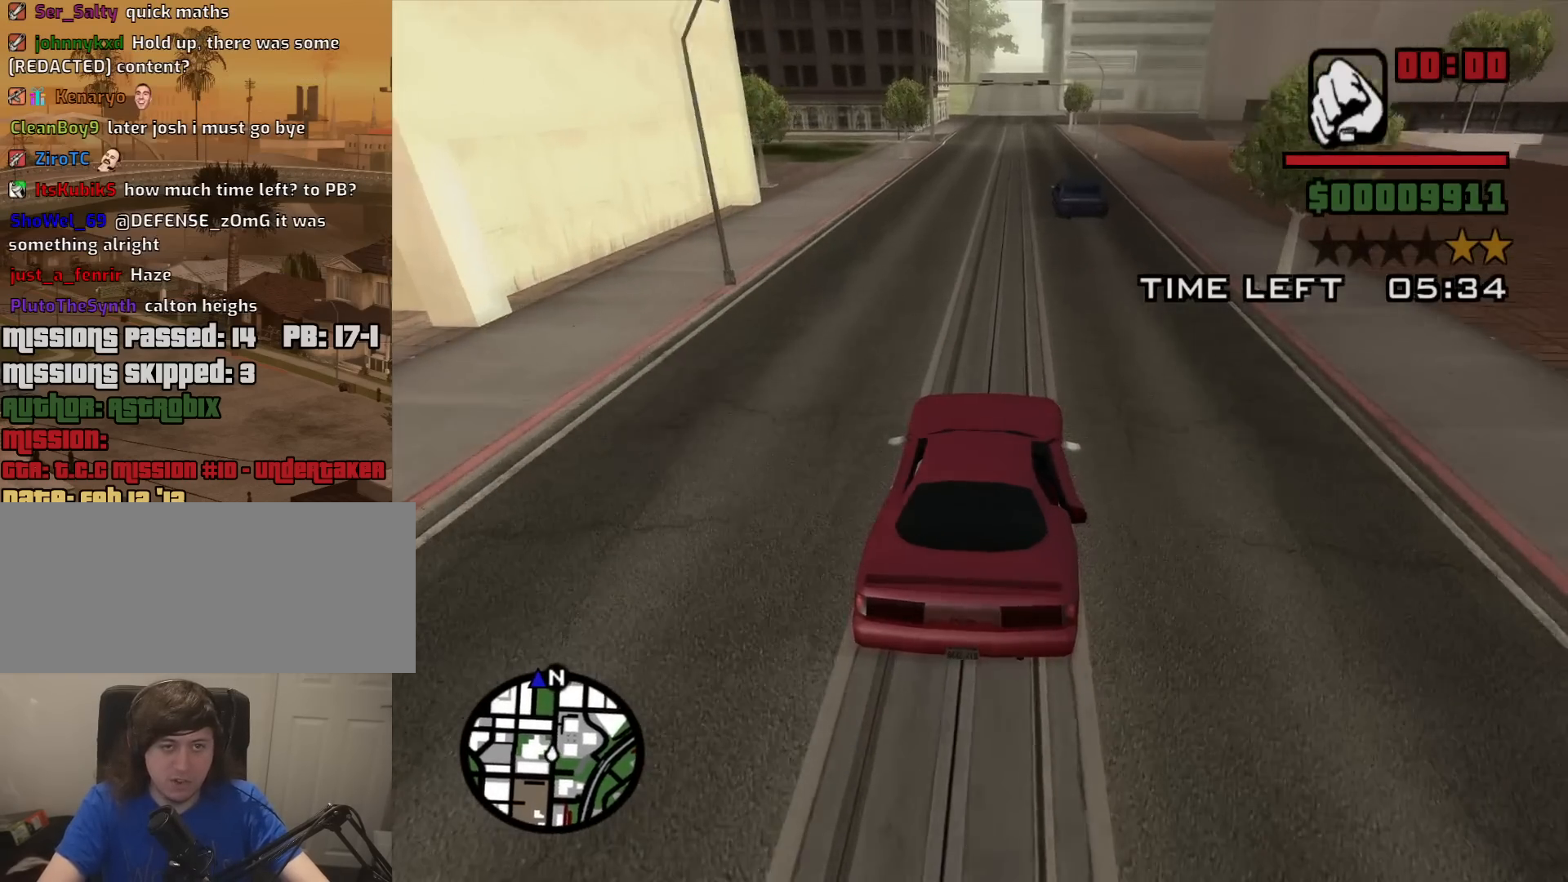
{"keys": ["w"], "mouse": [], "events": [[417, "a", "down"], [500, "a", "up"]]}
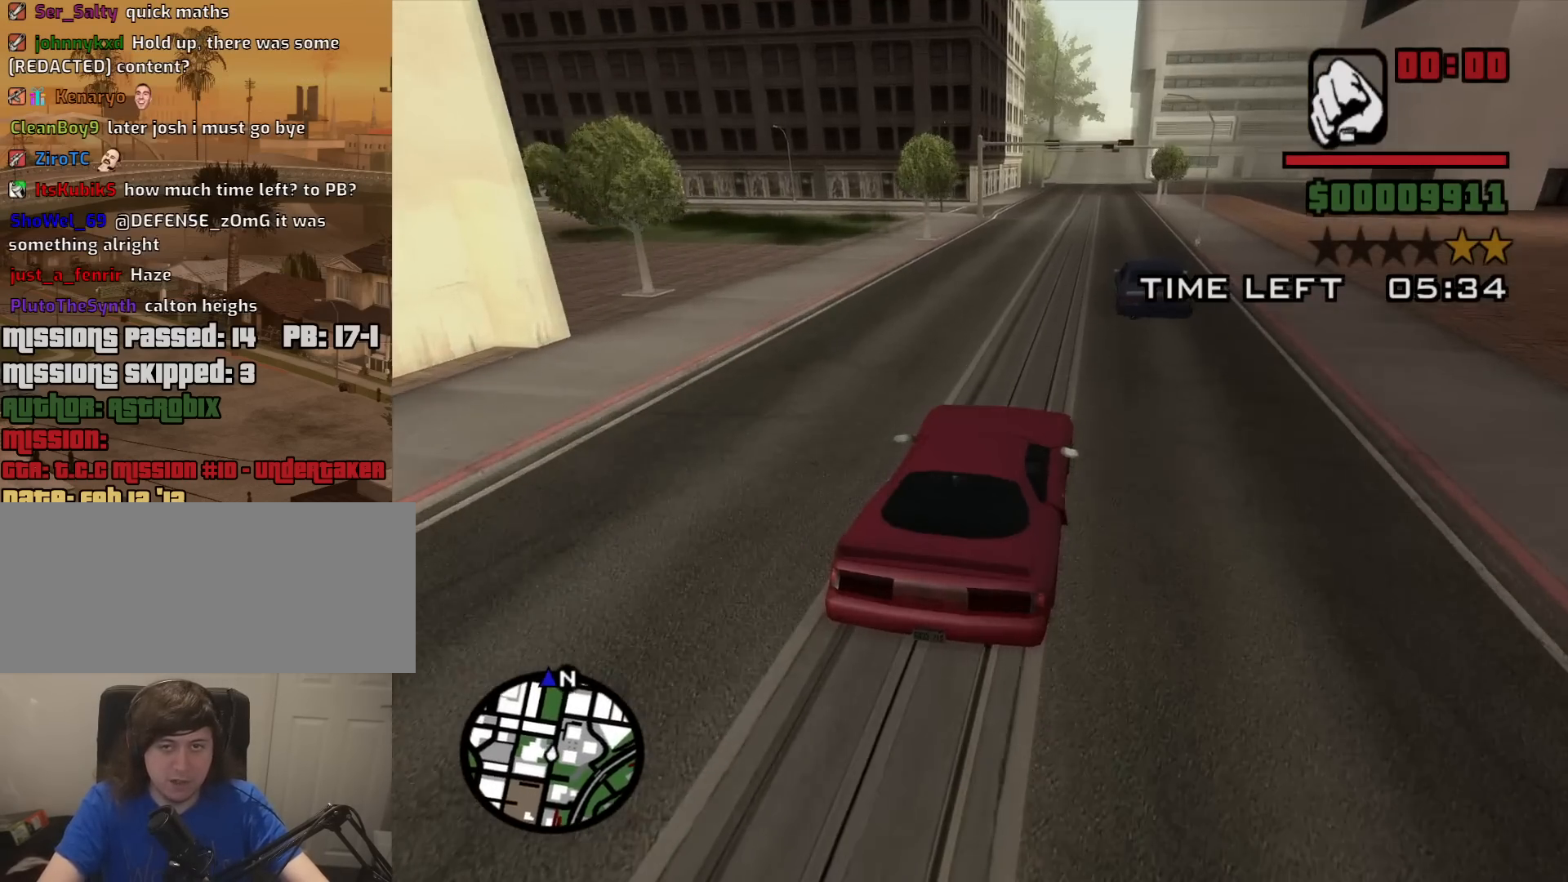
{"keys": ["w"], "mouse": [], "events": []}
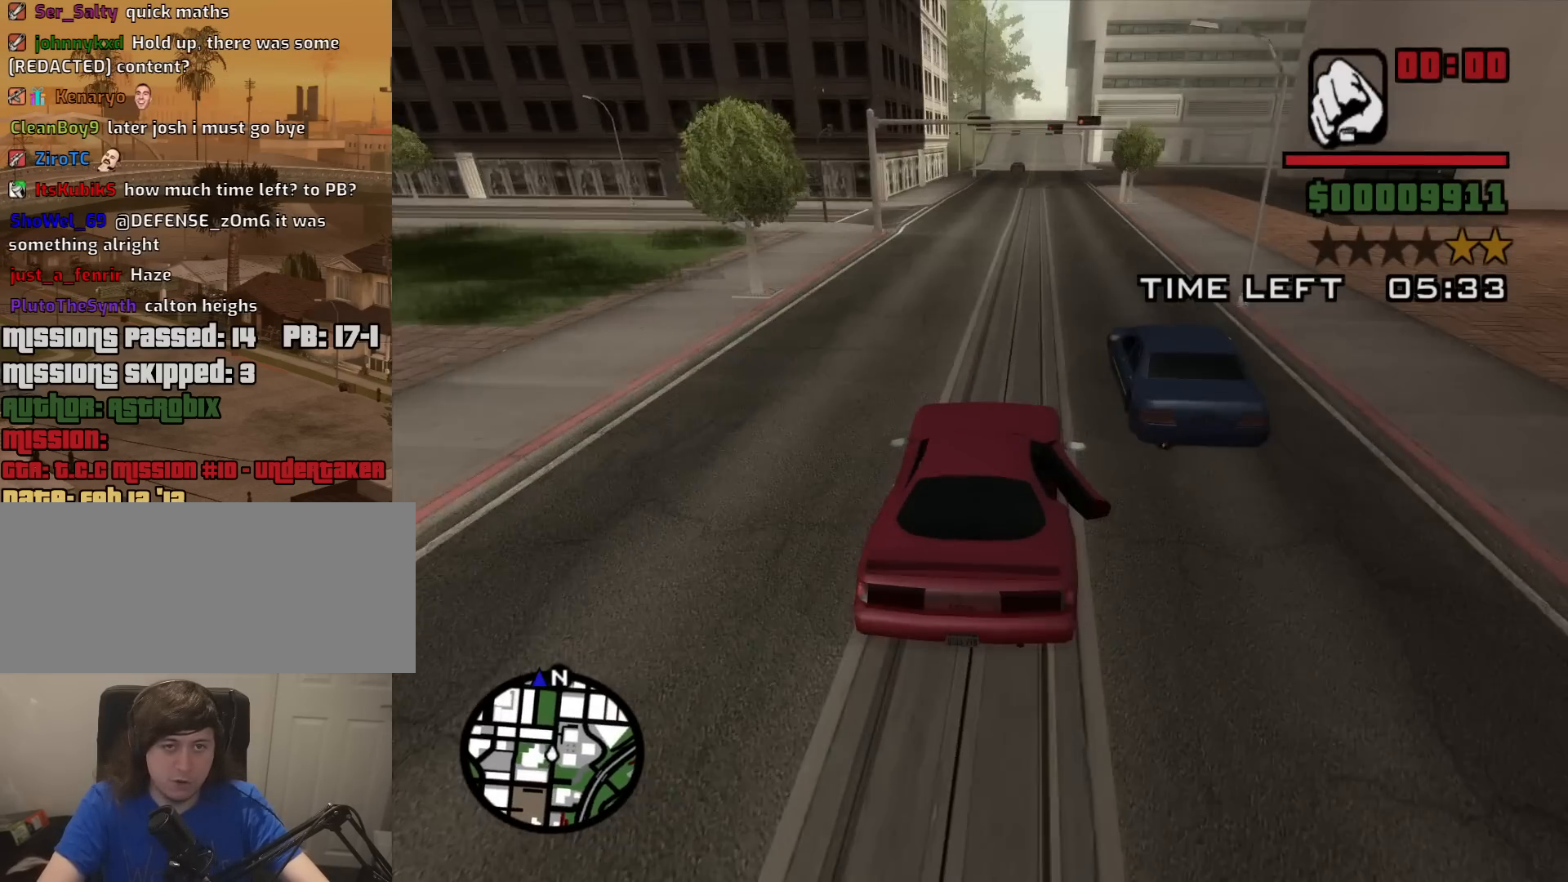
{"keys": ["w"], "mouse": [], "events": []}
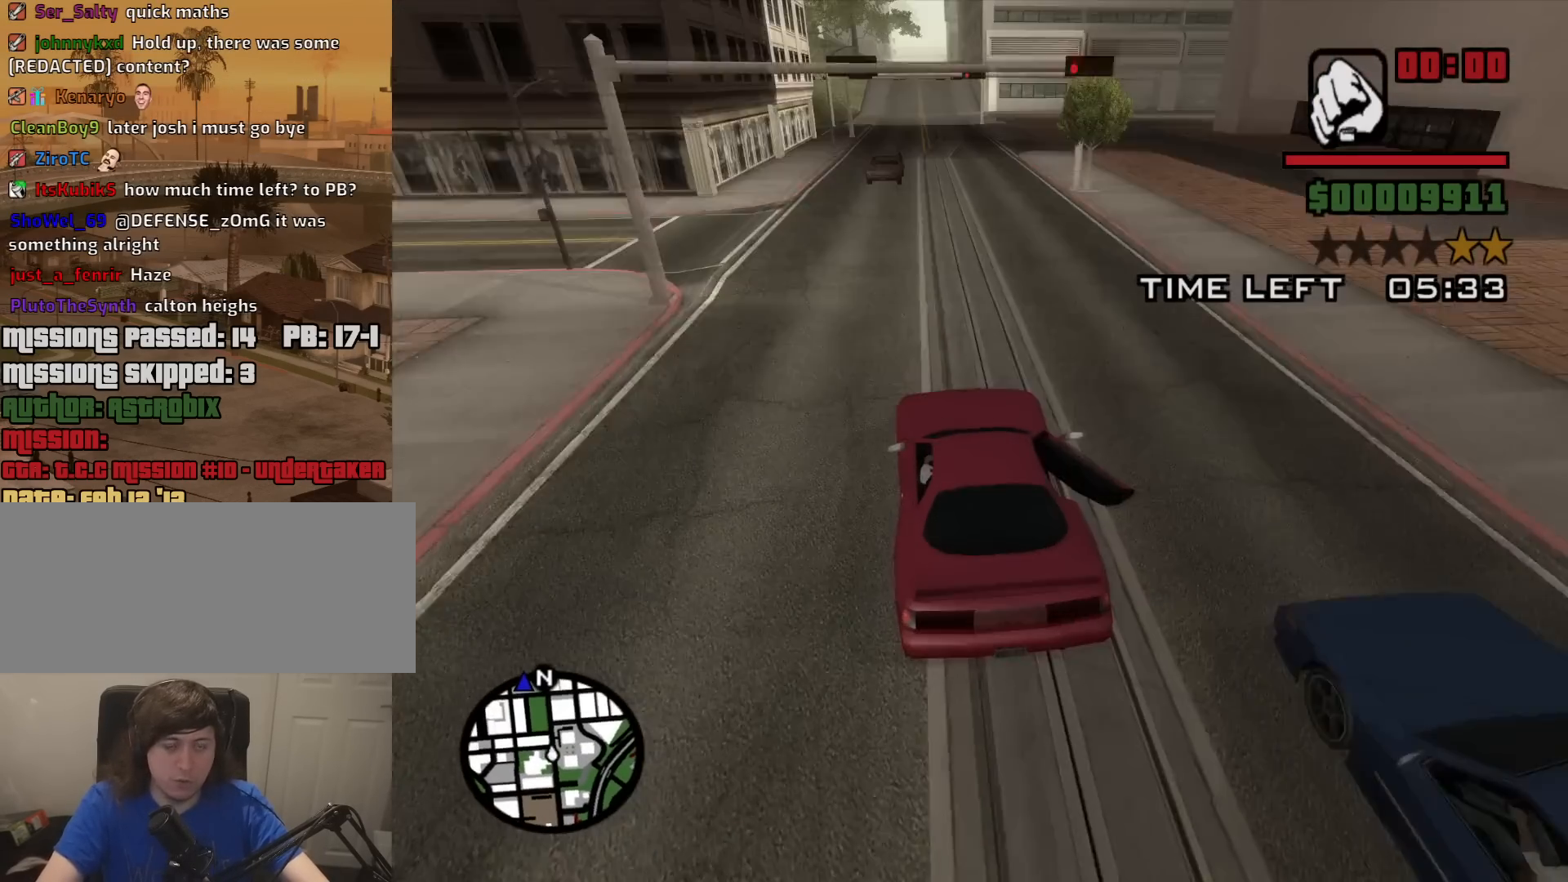
{"keys": ["w"], "mouse": [], "events": [[184, "d", "down"], [234, "d", "up"]]}
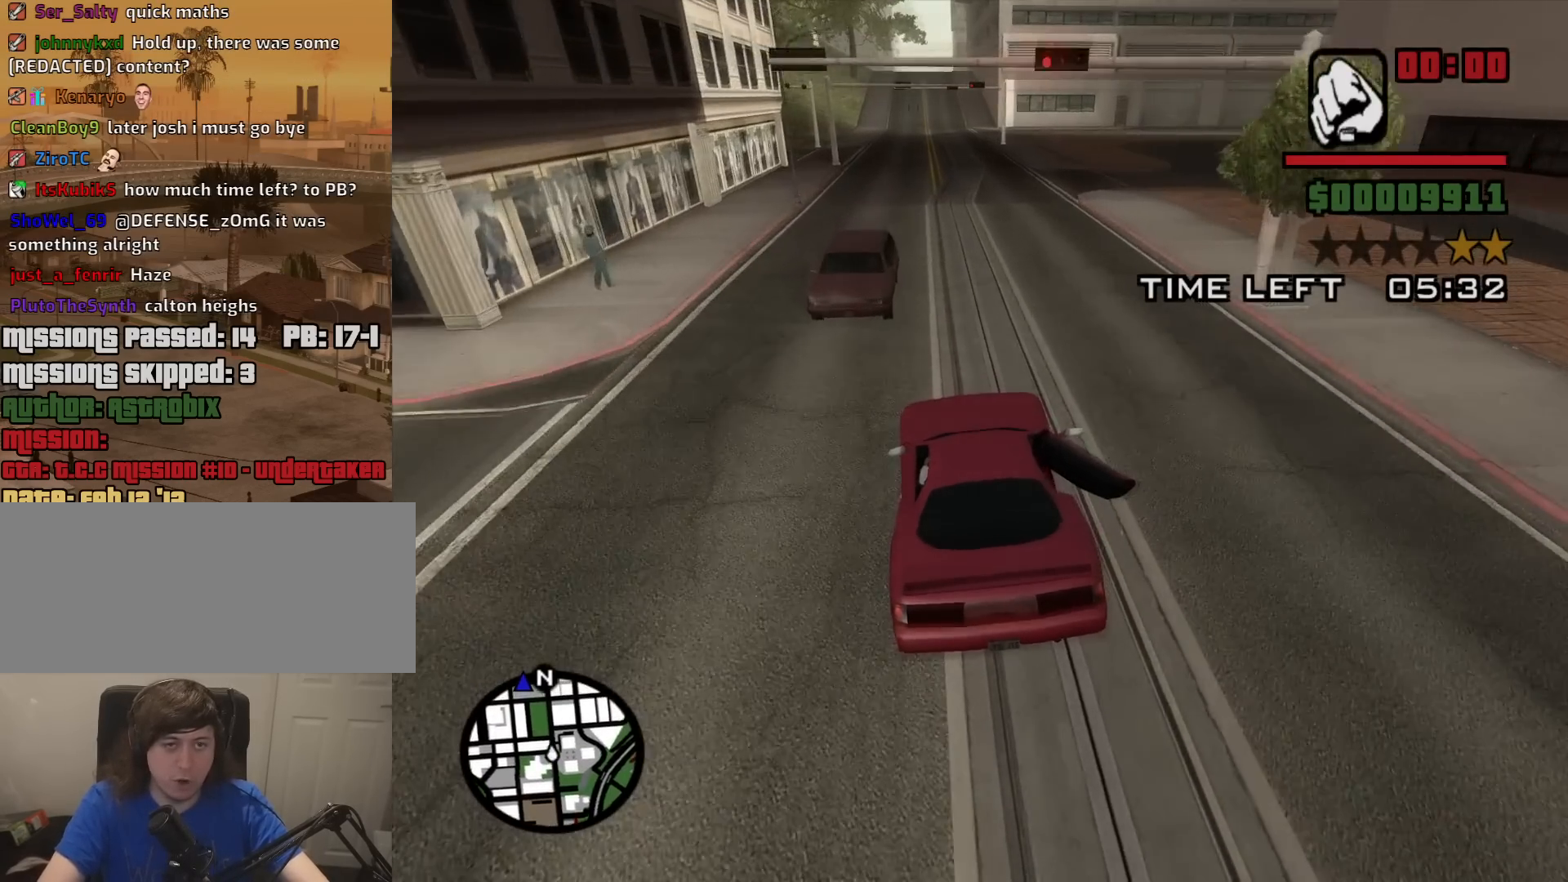
{"keys": ["w"], "mouse": [], "events": []}
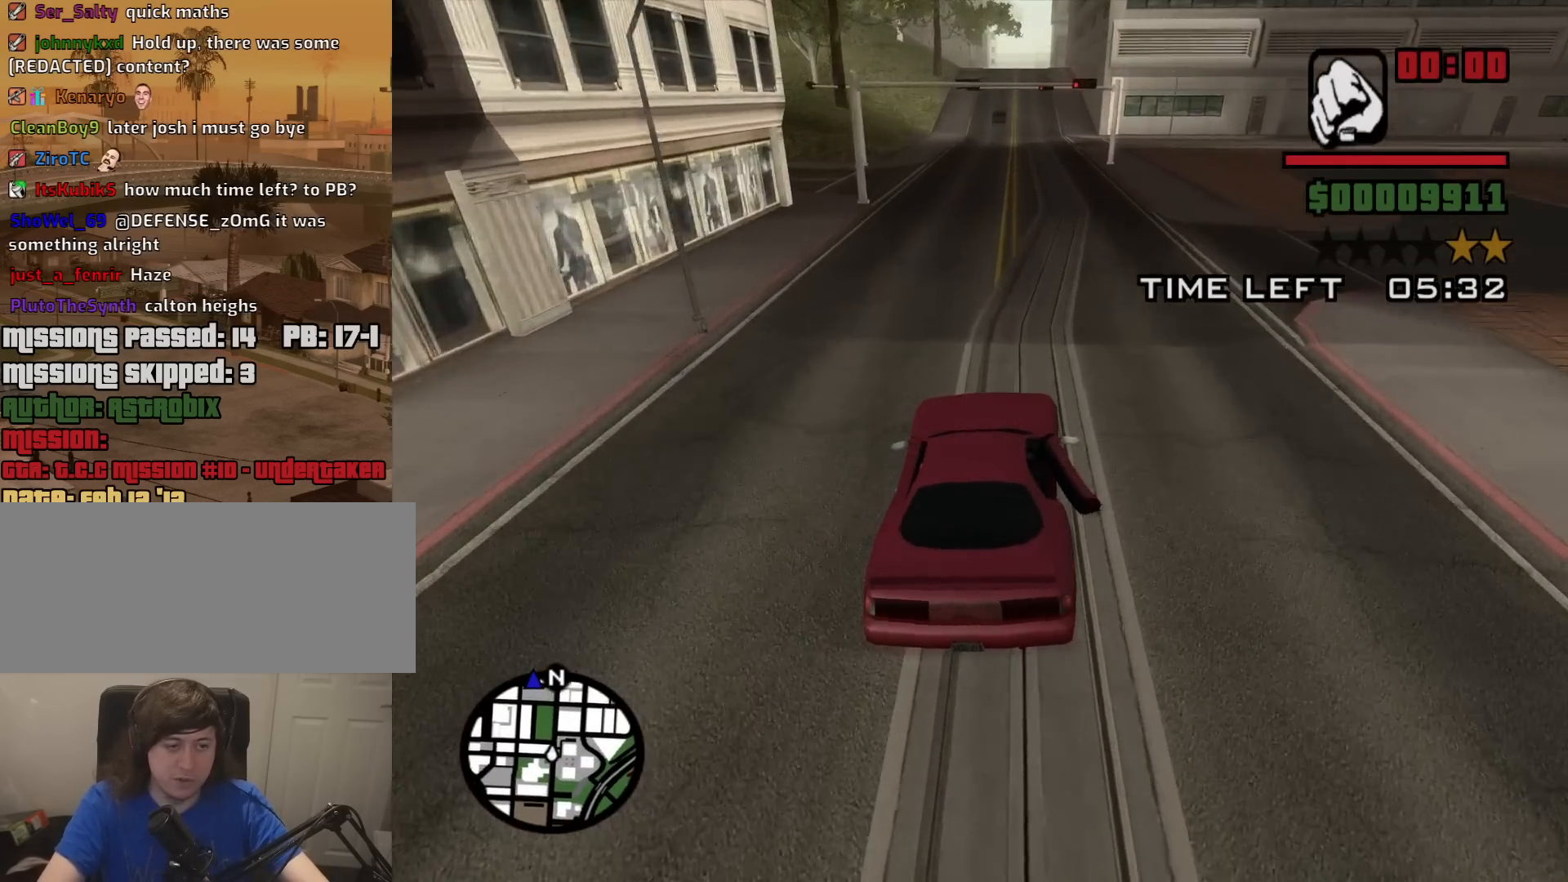
{"keys": ["w"], "mouse": [], "events": [[167, "d", "down"], [217, "d", "up"]]}
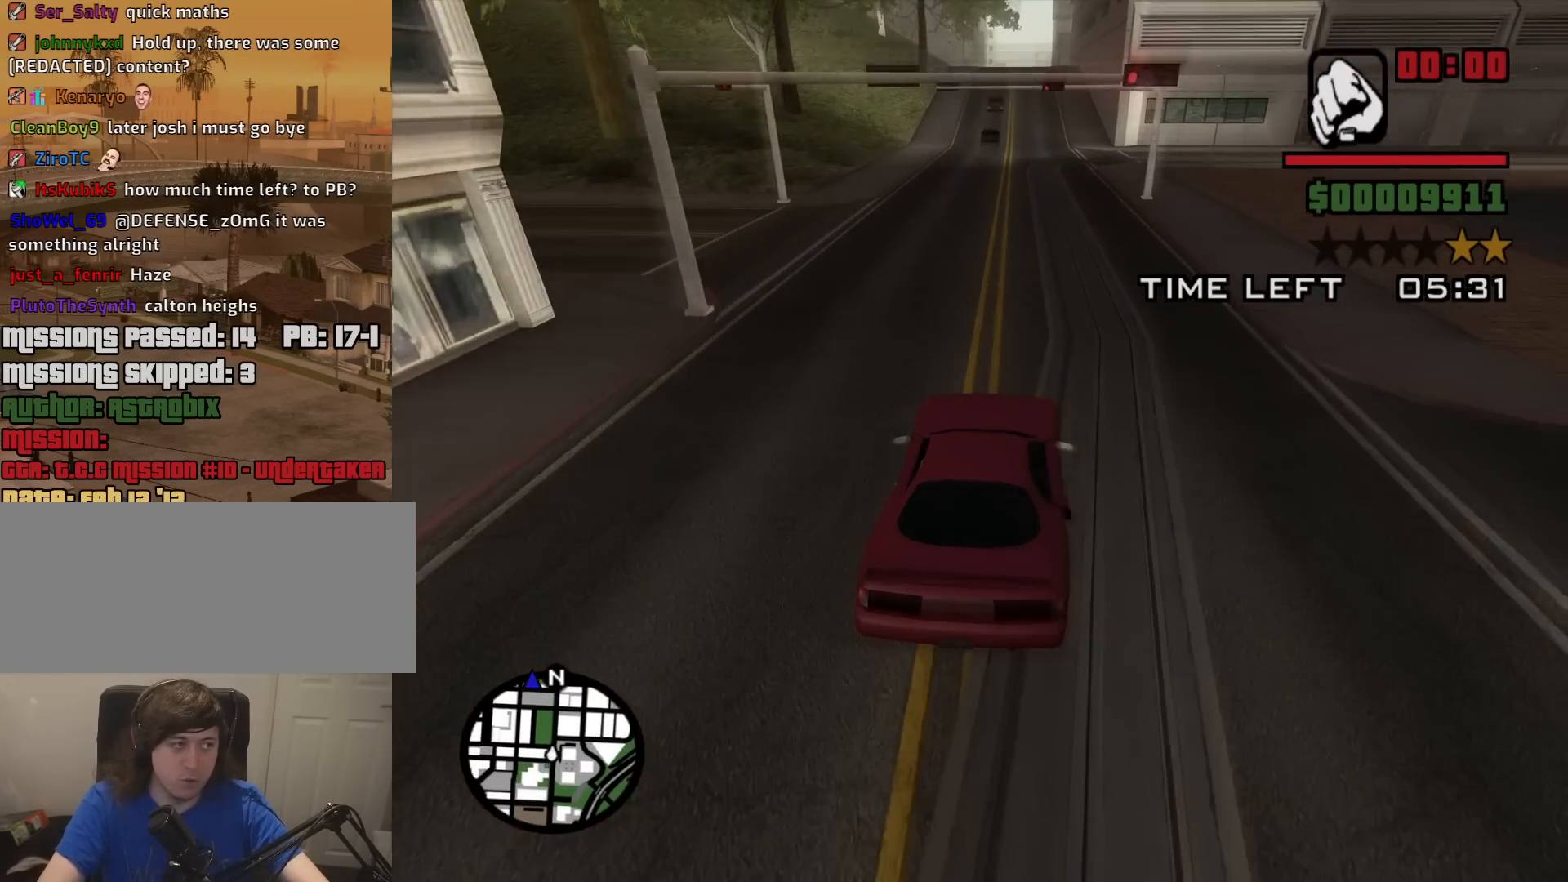
{"keys": ["w"], "mouse": [], "events": [[134, "a", "down"], [184, "a", "up"]]}
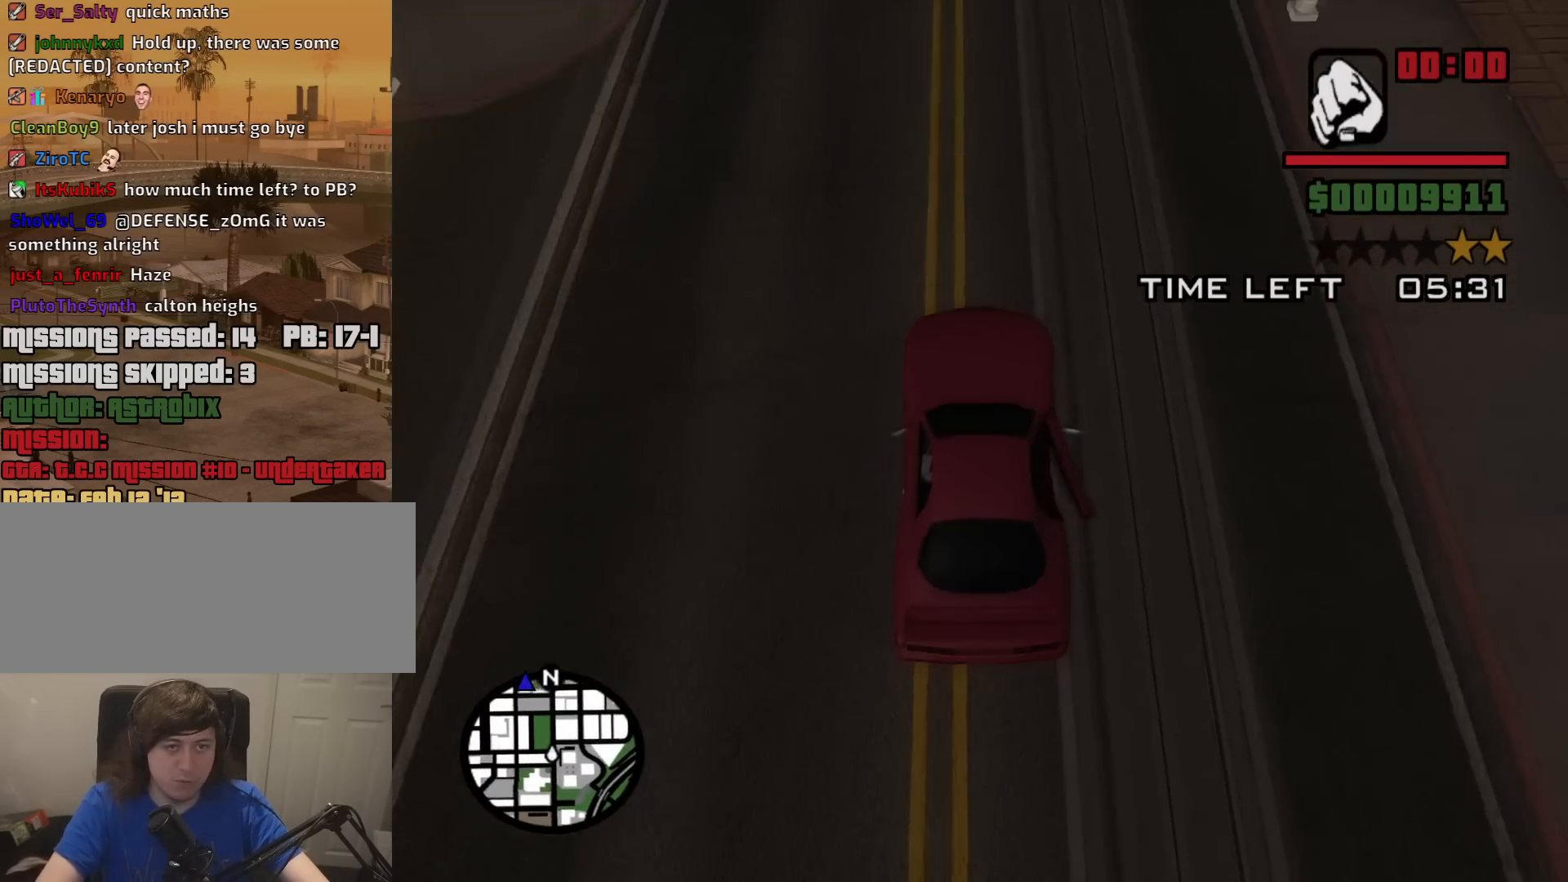
{"keys": ["d", "w"], "mouse": [], "events": [[484, "d", "down"]]}